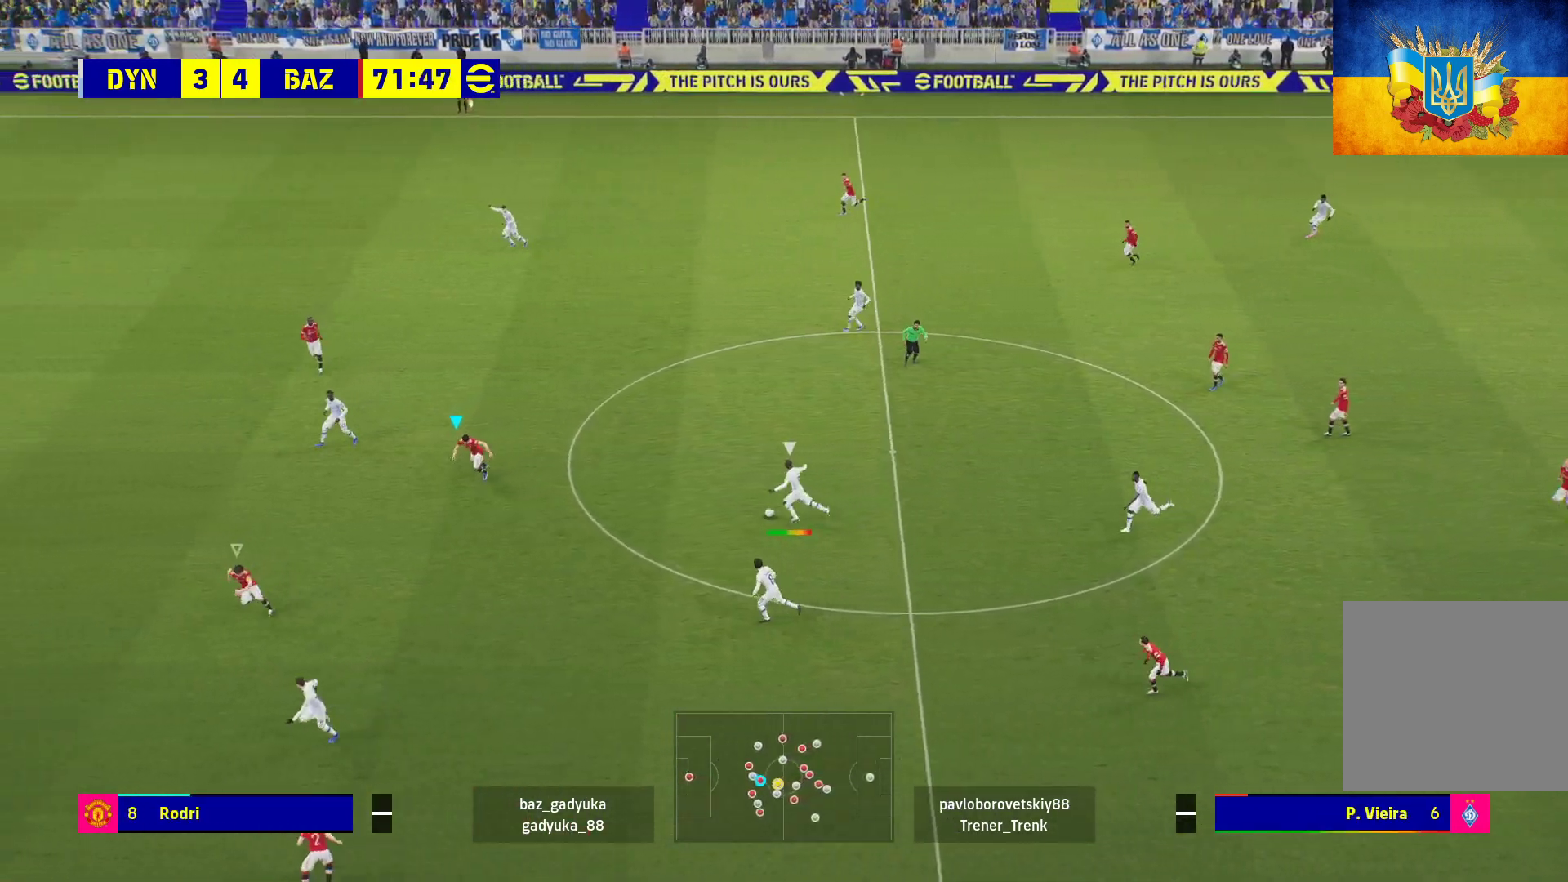
Gameplay with a controller (Xbox layout); each line is a JSON object with the inputs held at the frame after it. "events" lists button and stick changes between this image and that frame as [ms after this image, input, new state], when the widget could be followed in between.
{"buttons": ["R1"], "left_stick": "down-left", "right_stick": "center", "events": []}
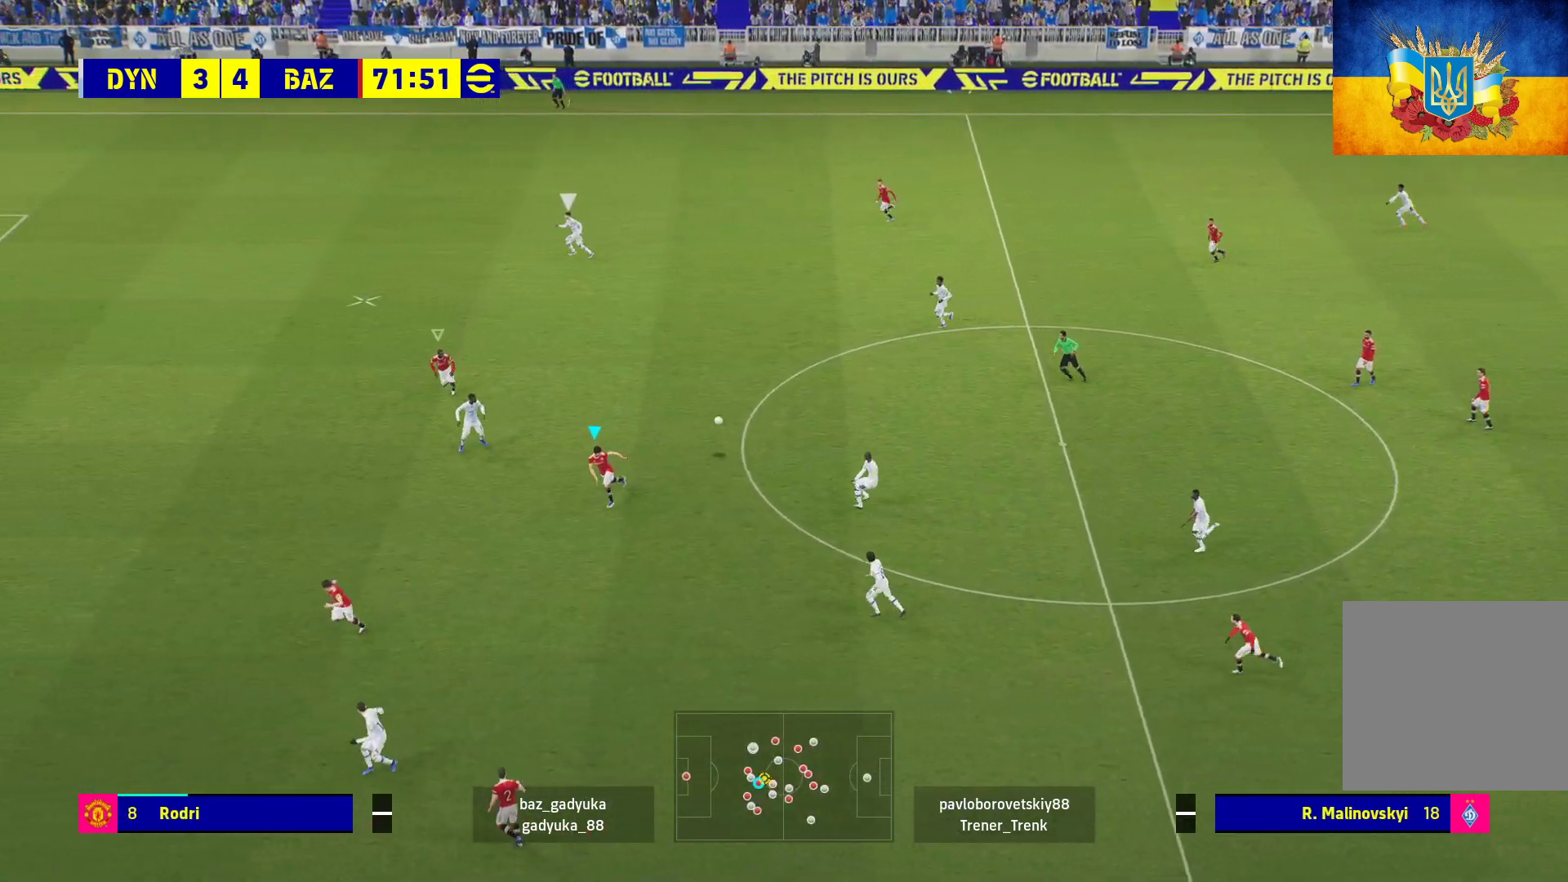
{"buttons": ["R1"], "left_stick": "left", "right_stick": "center", "events": [[233, "left_stick", "left"]]}
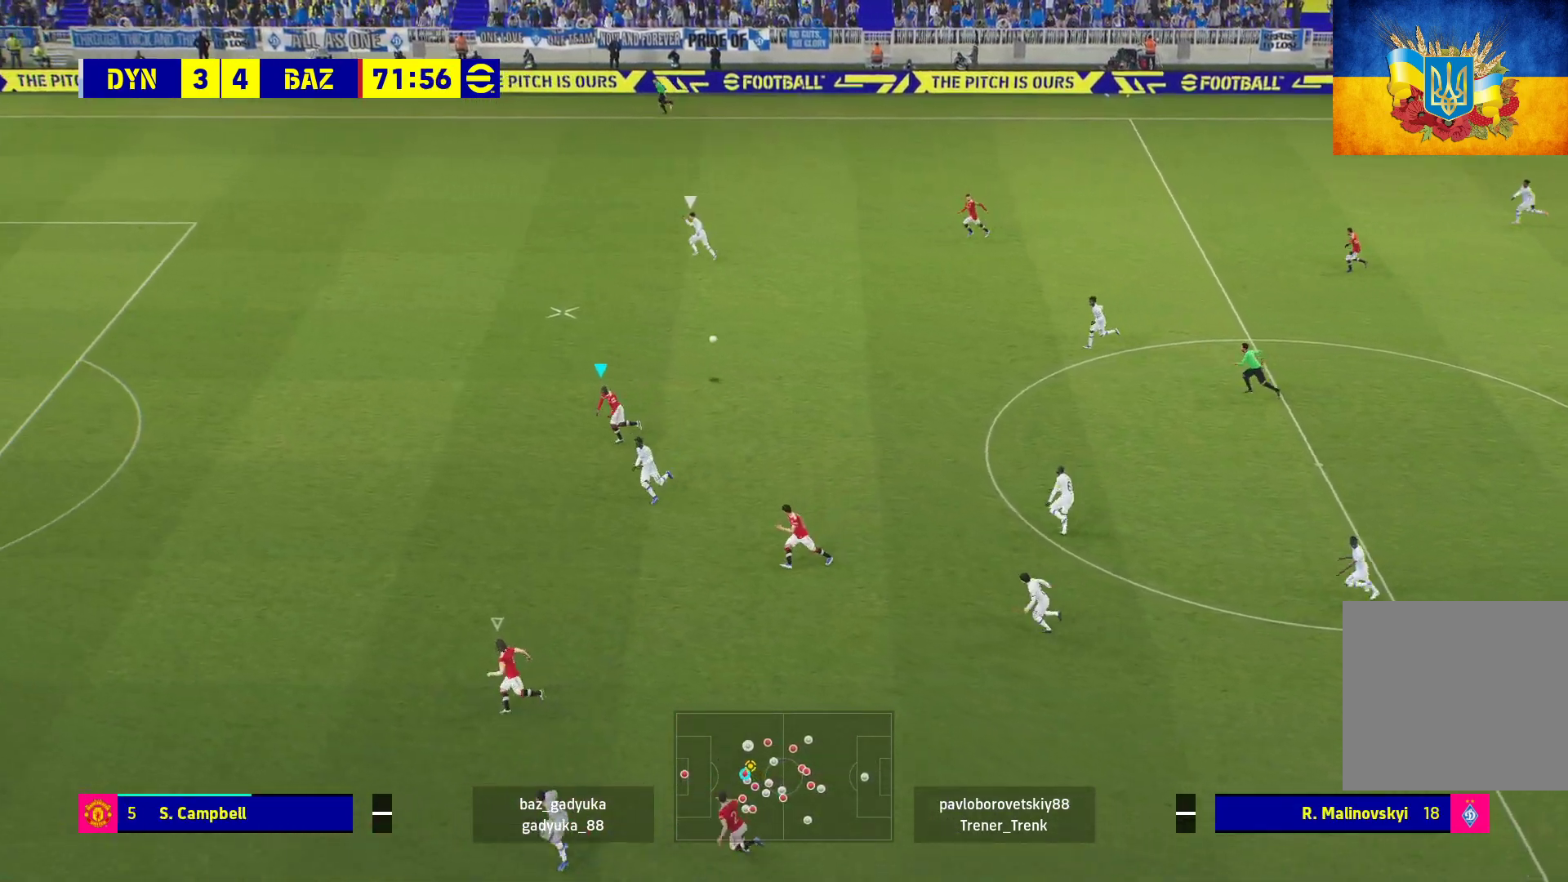
{"buttons": ["R1"], "left_stick": "left", "right_stick": "center", "events": []}
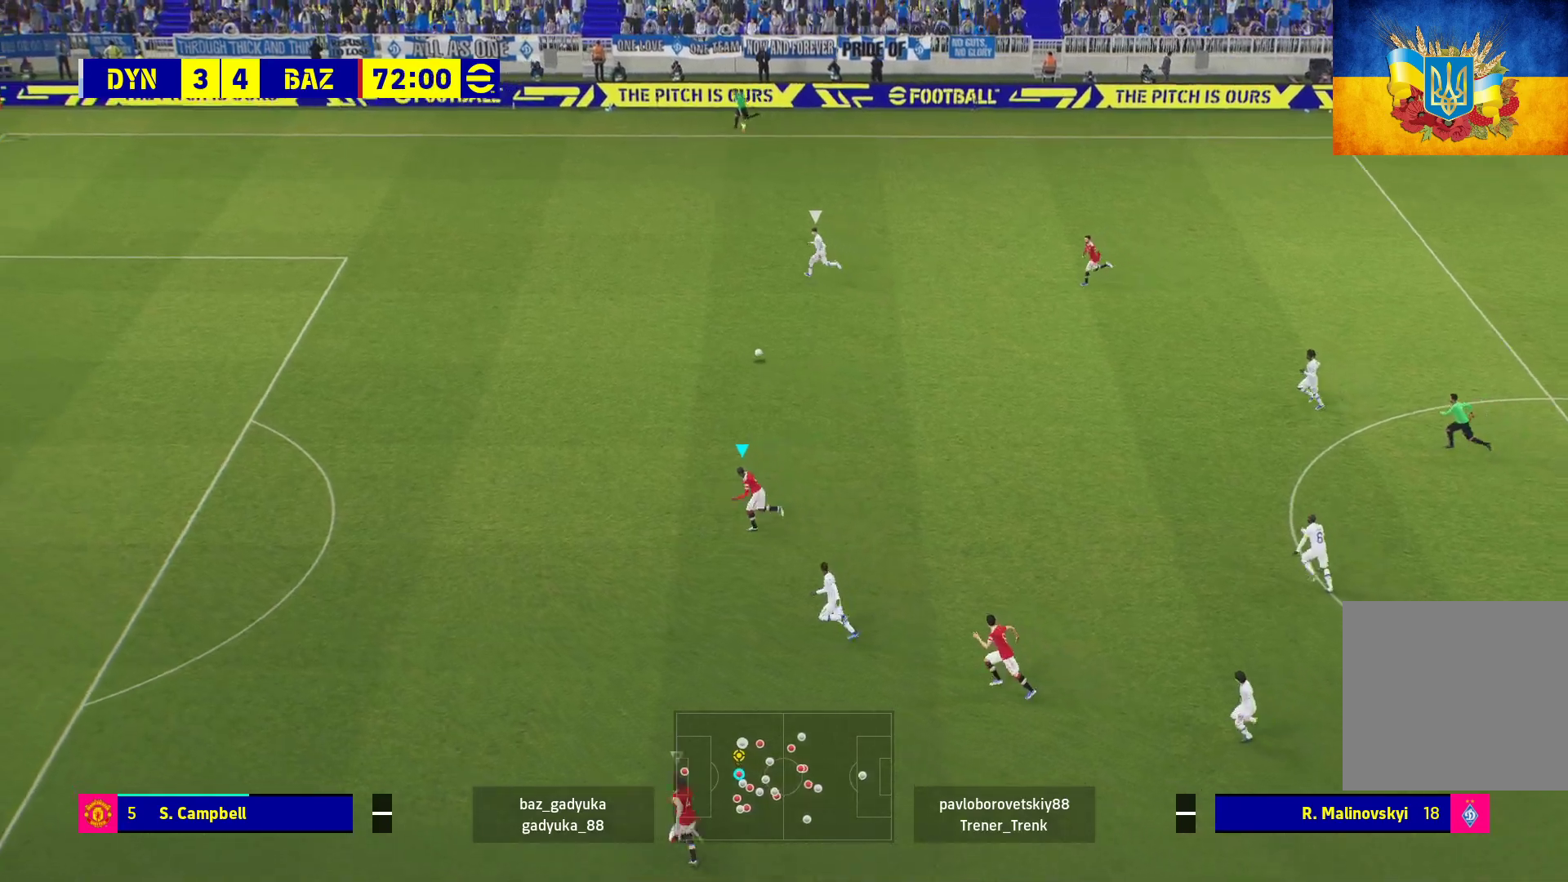
{"buttons": ["R1"], "left_stick": "left", "right_stick": "center", "events": []}
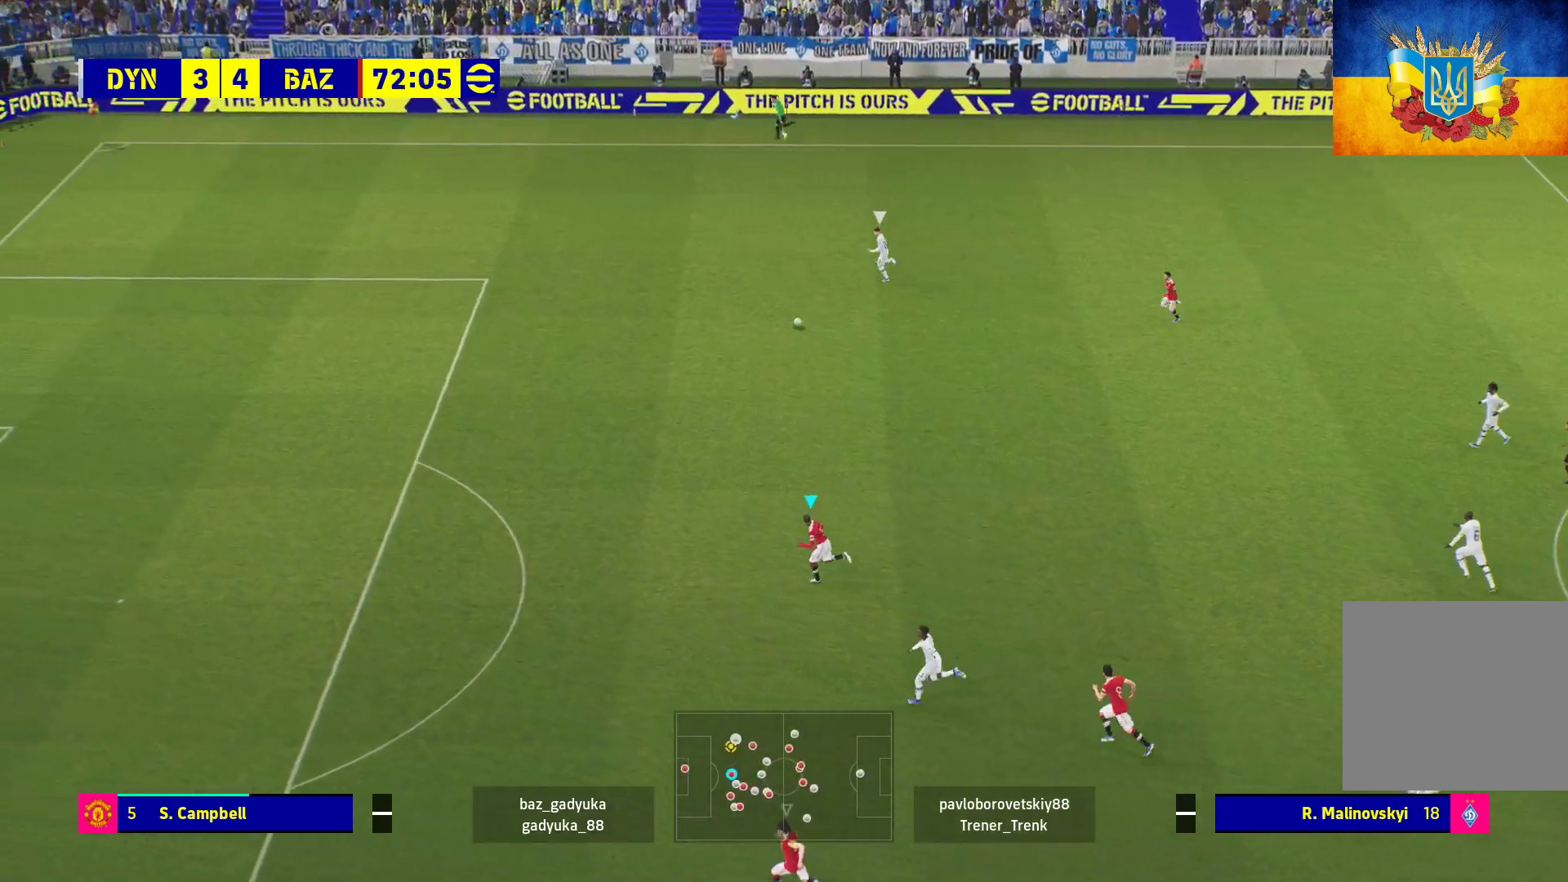
{"buttons": ["L1", "R1"], "left_stick": "left", "right_stick": "center", "events": [[483, "L1", "down"]]}
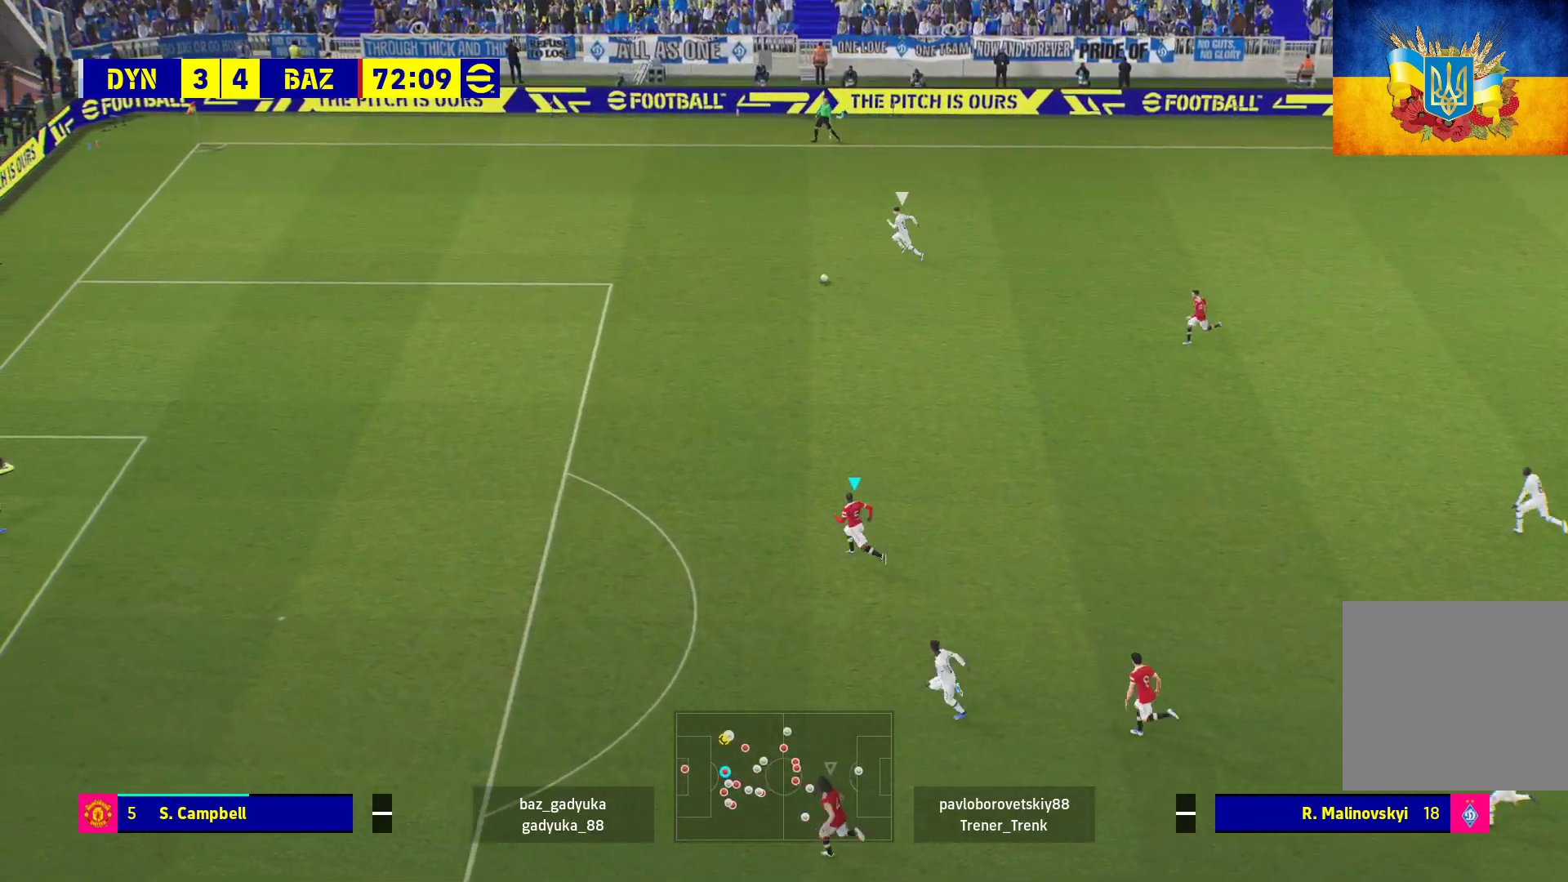
{"buttons": ["R1"], "left_stick": "left", "right_stick": "center", "events": [[133, "L1", "up"]]}
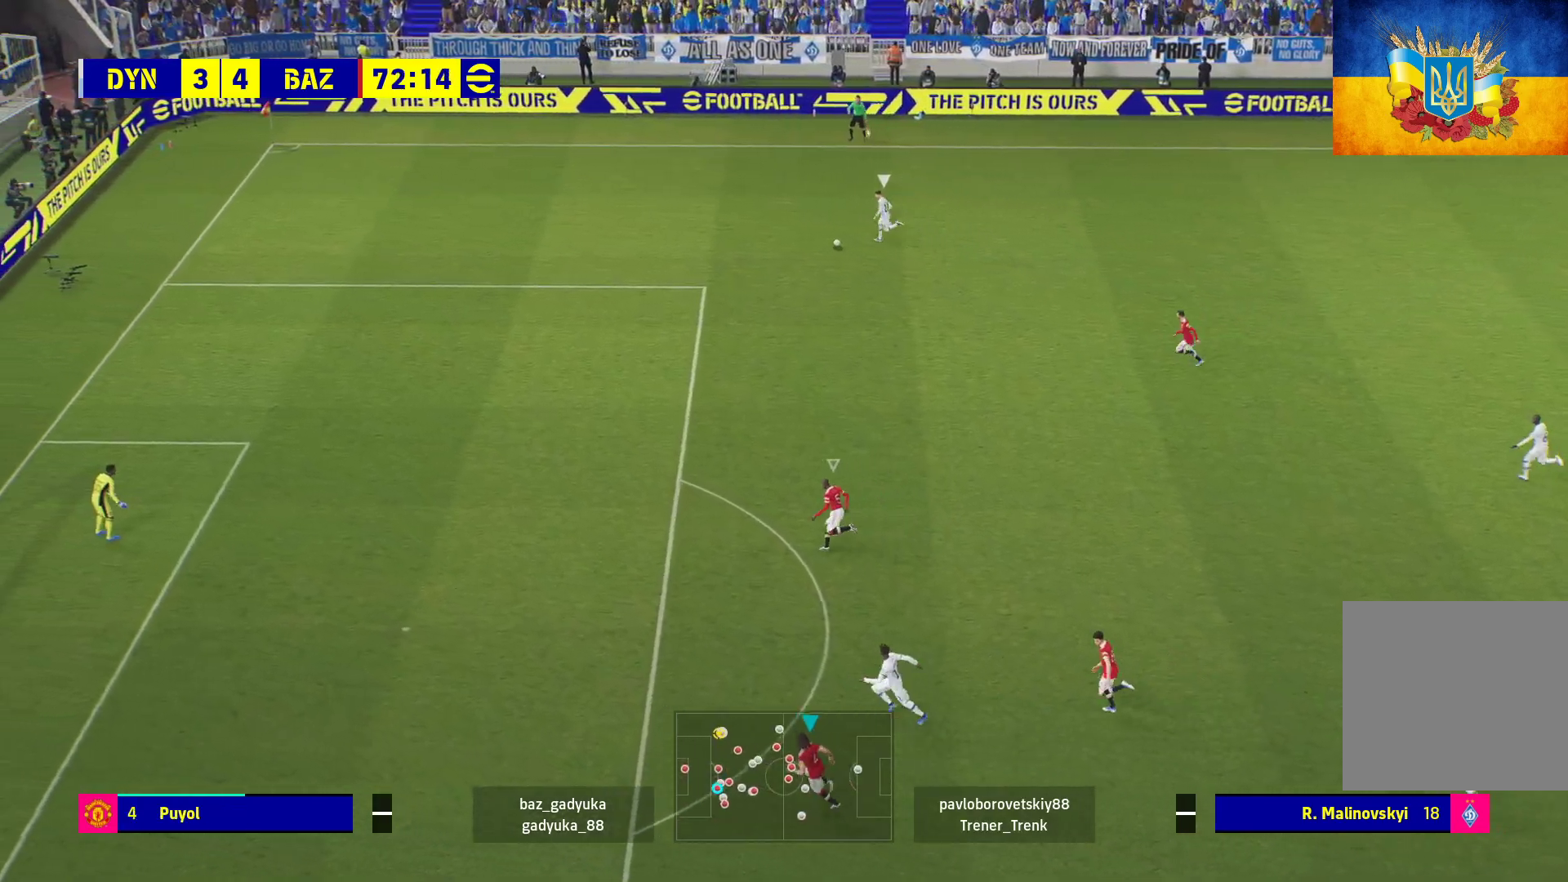
{"buttons": ["L1", "R1"], "left_stick": "left", "right_stick": "center", "events": [[367, "L1", "down"]]}
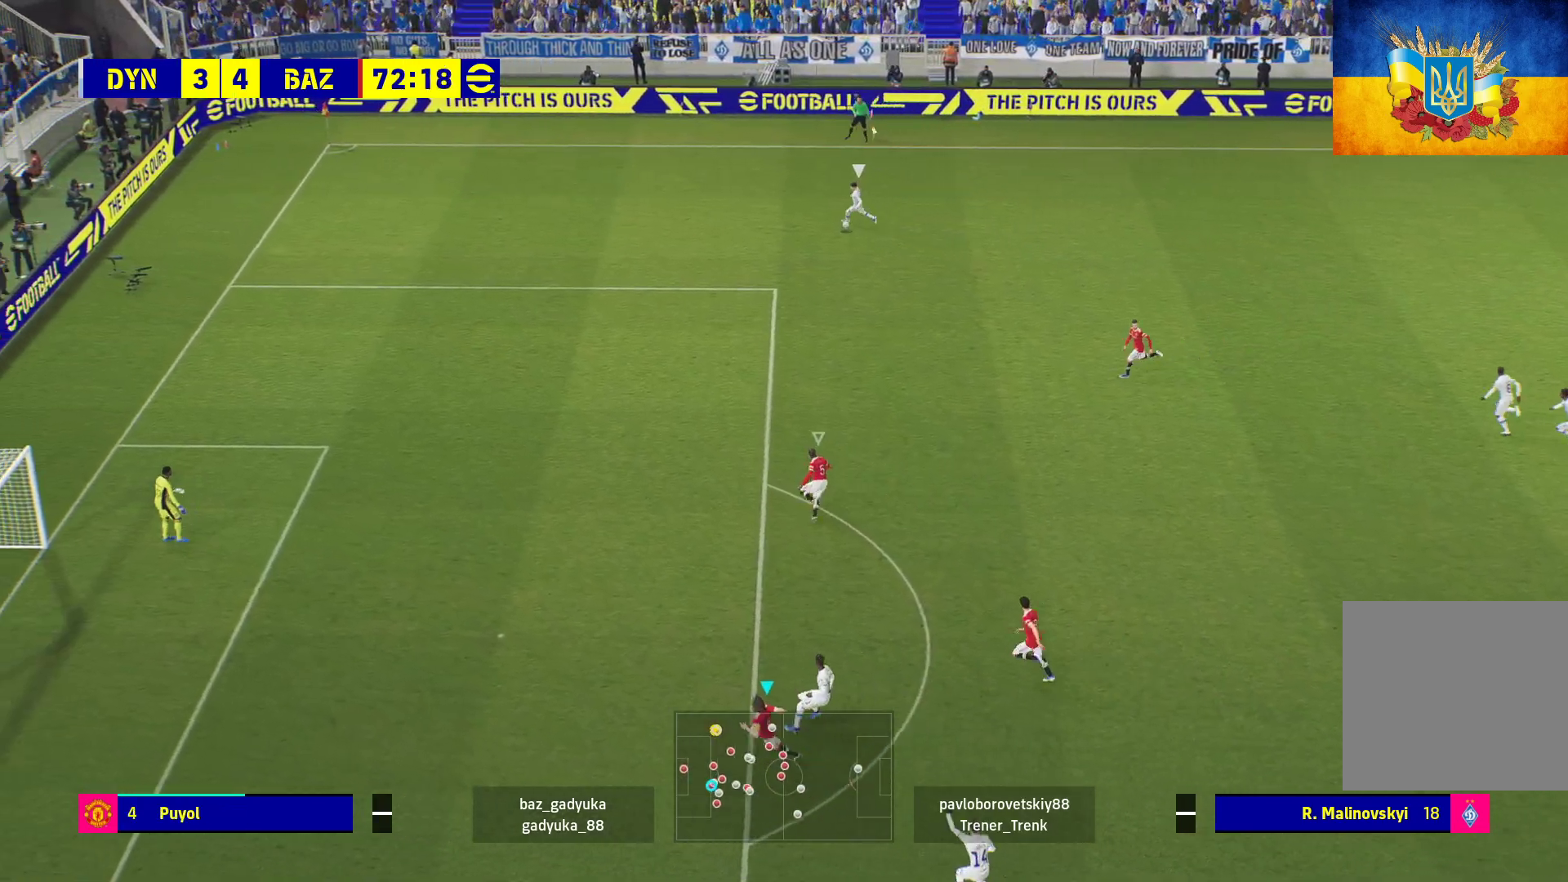
{"buttons": ["R1"], "left_stick": "left", "right_stick": "center", "events": [[17, "L1", "up"]]}
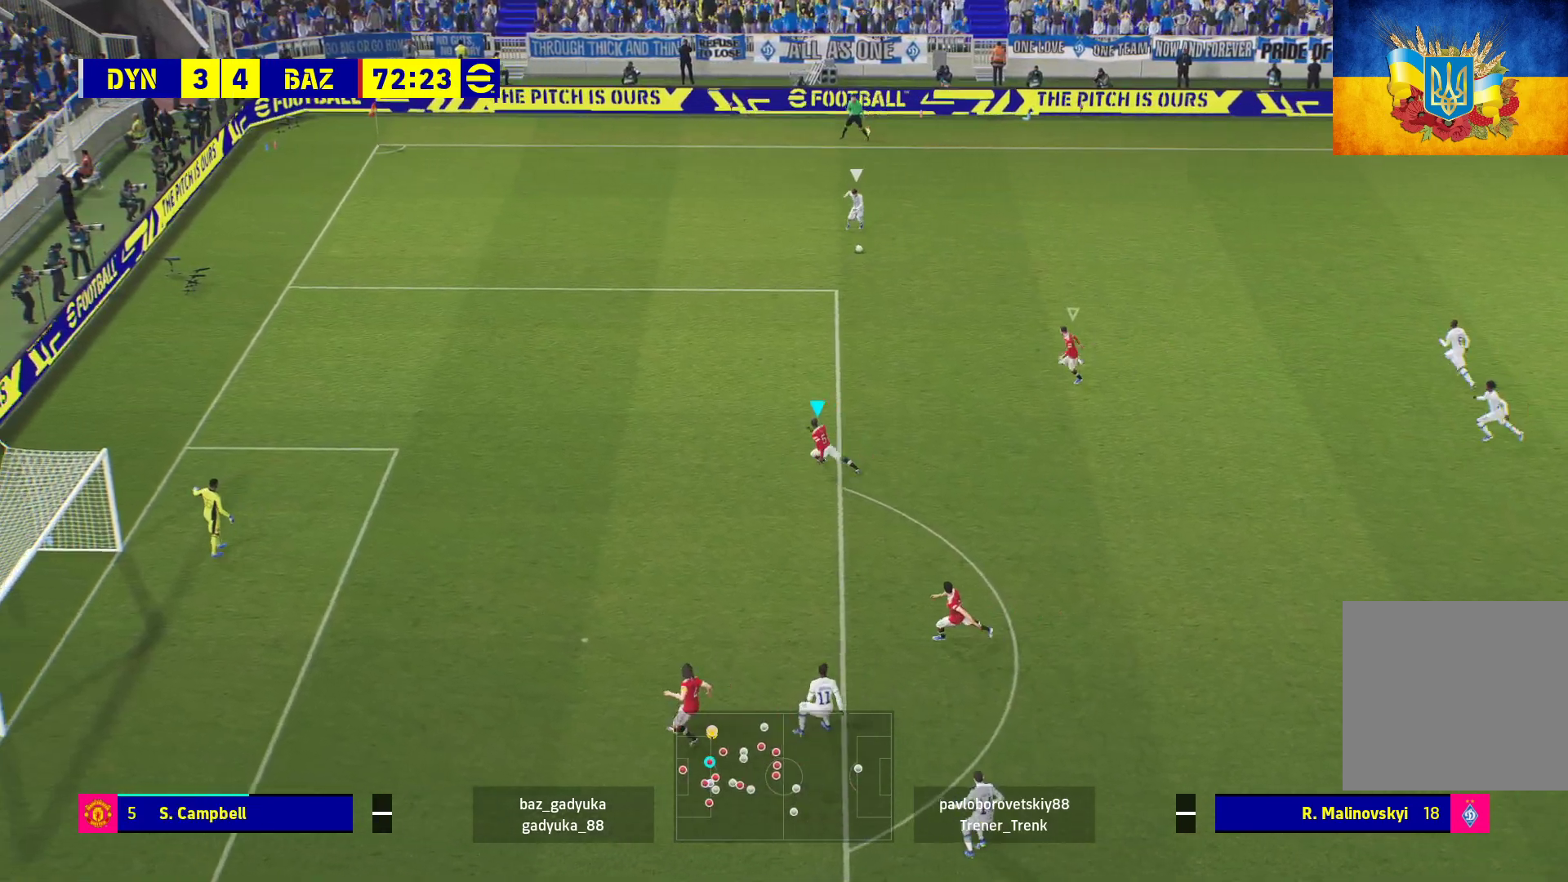
{"buttons": ["A", "R1"], "left_stick": "up-left", "right_stick": "center", "events": [[317, "A", "down"], [317, "L1", "down"], [400, "left_stick", "up-left"], [483, "L1", "up"]]}
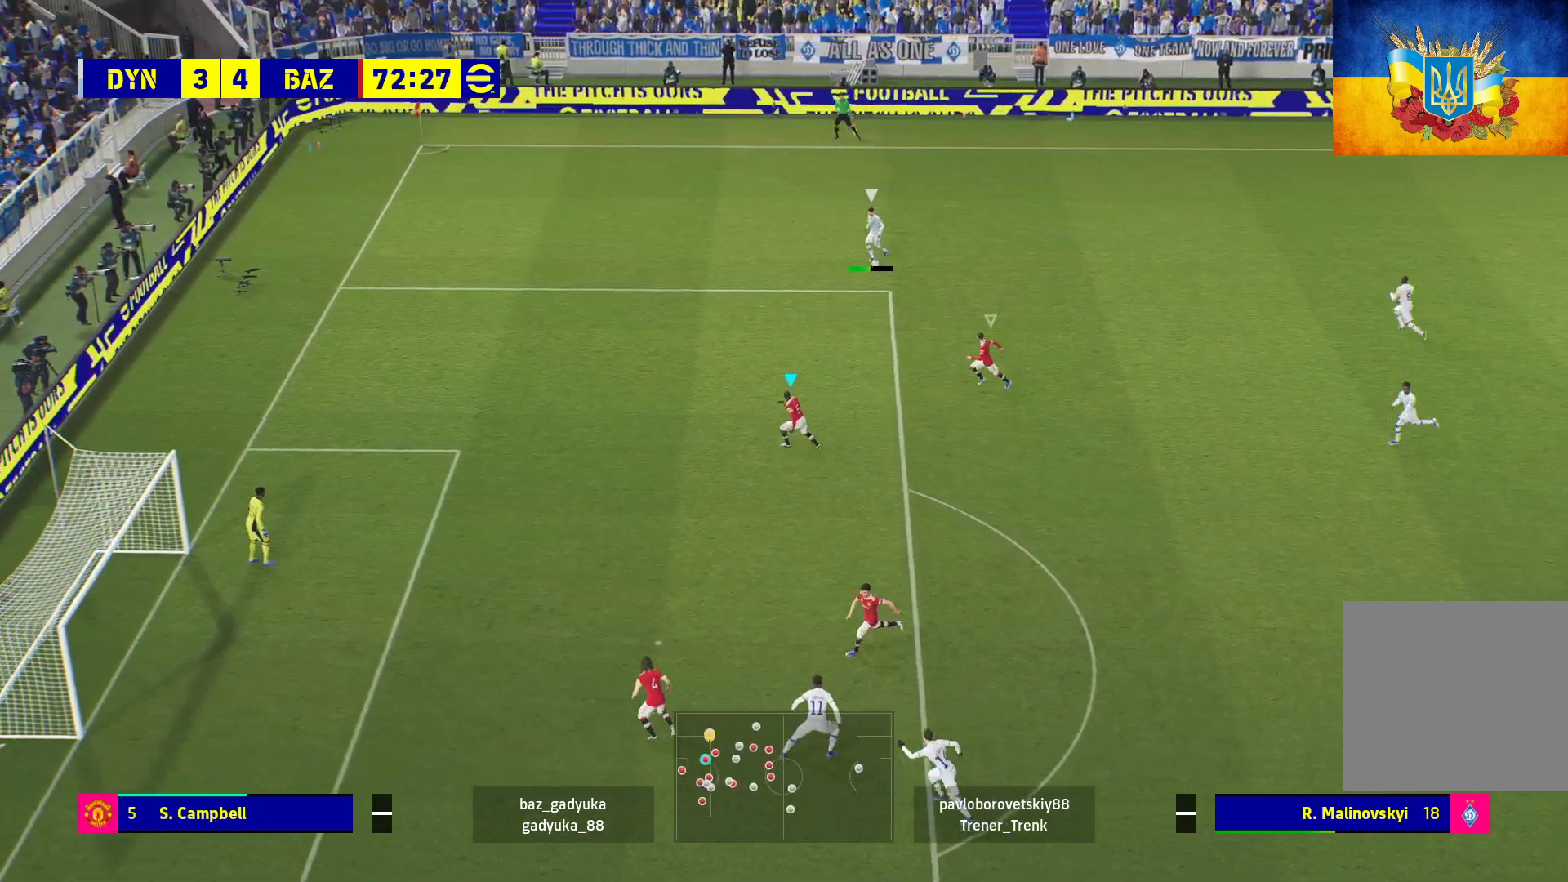
{"buttons": ["R1"], "left_stick": "up-right", "right_stick": "center", "events": [[50, "left_stick", "center"], [350, "left_stick", "up-right"], [450, "A", "up"]]}
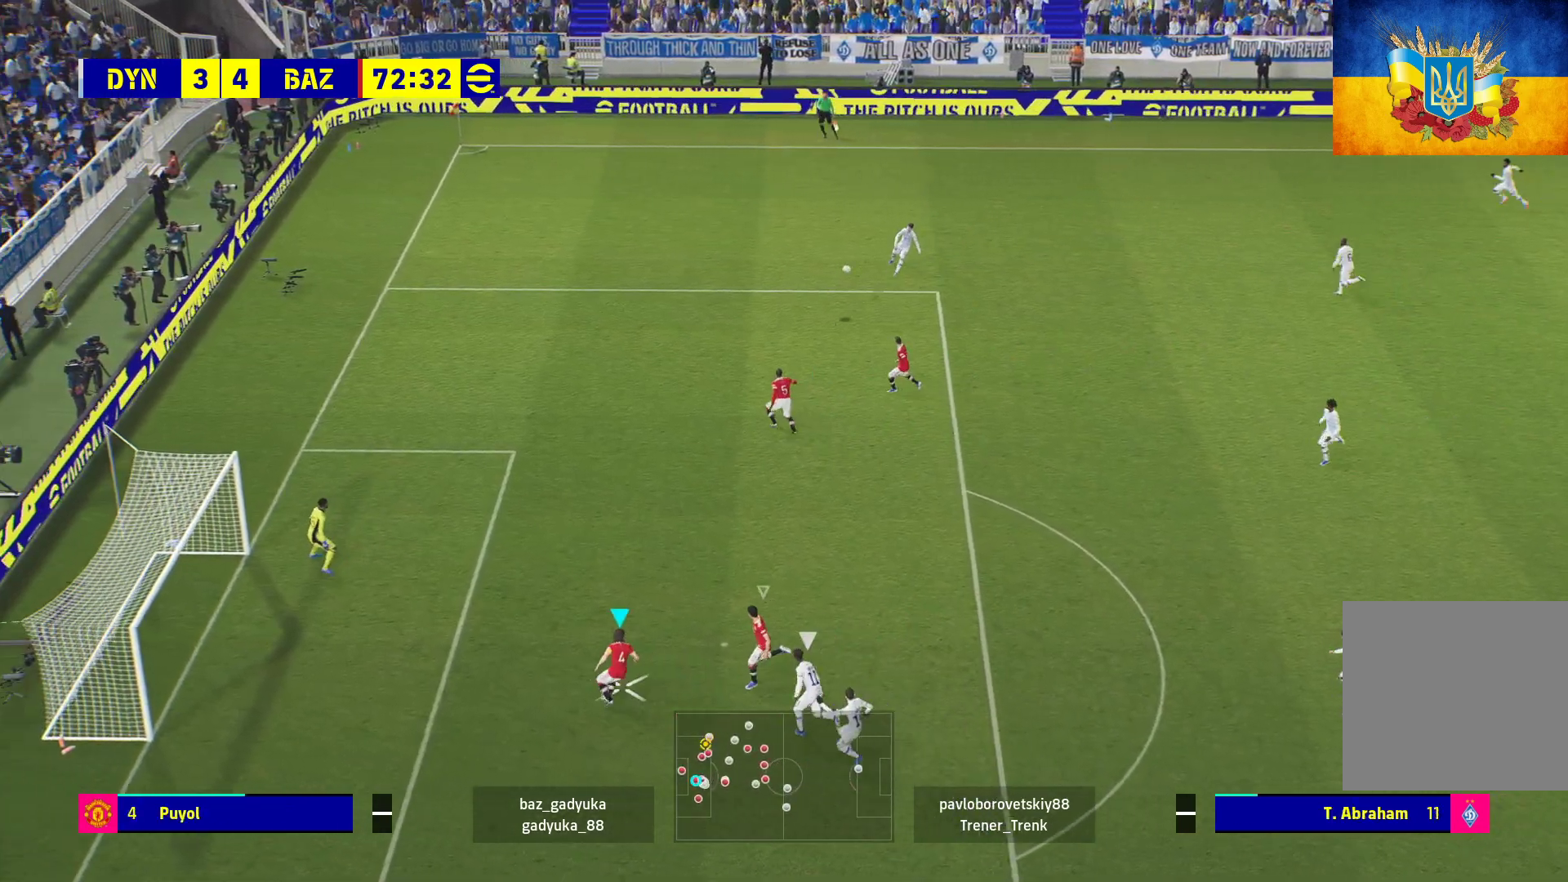
{"buttons": ["R1", "L3"], "left_stick": "up-right", "right_stick": "center", "events": [[17, "A", "down"], [17, "L3", "down"], [117, "A", "up"], [183, "A", "down"], [267, "A", "up"], [350, "A", "down"], [433, "A", "up"]]}
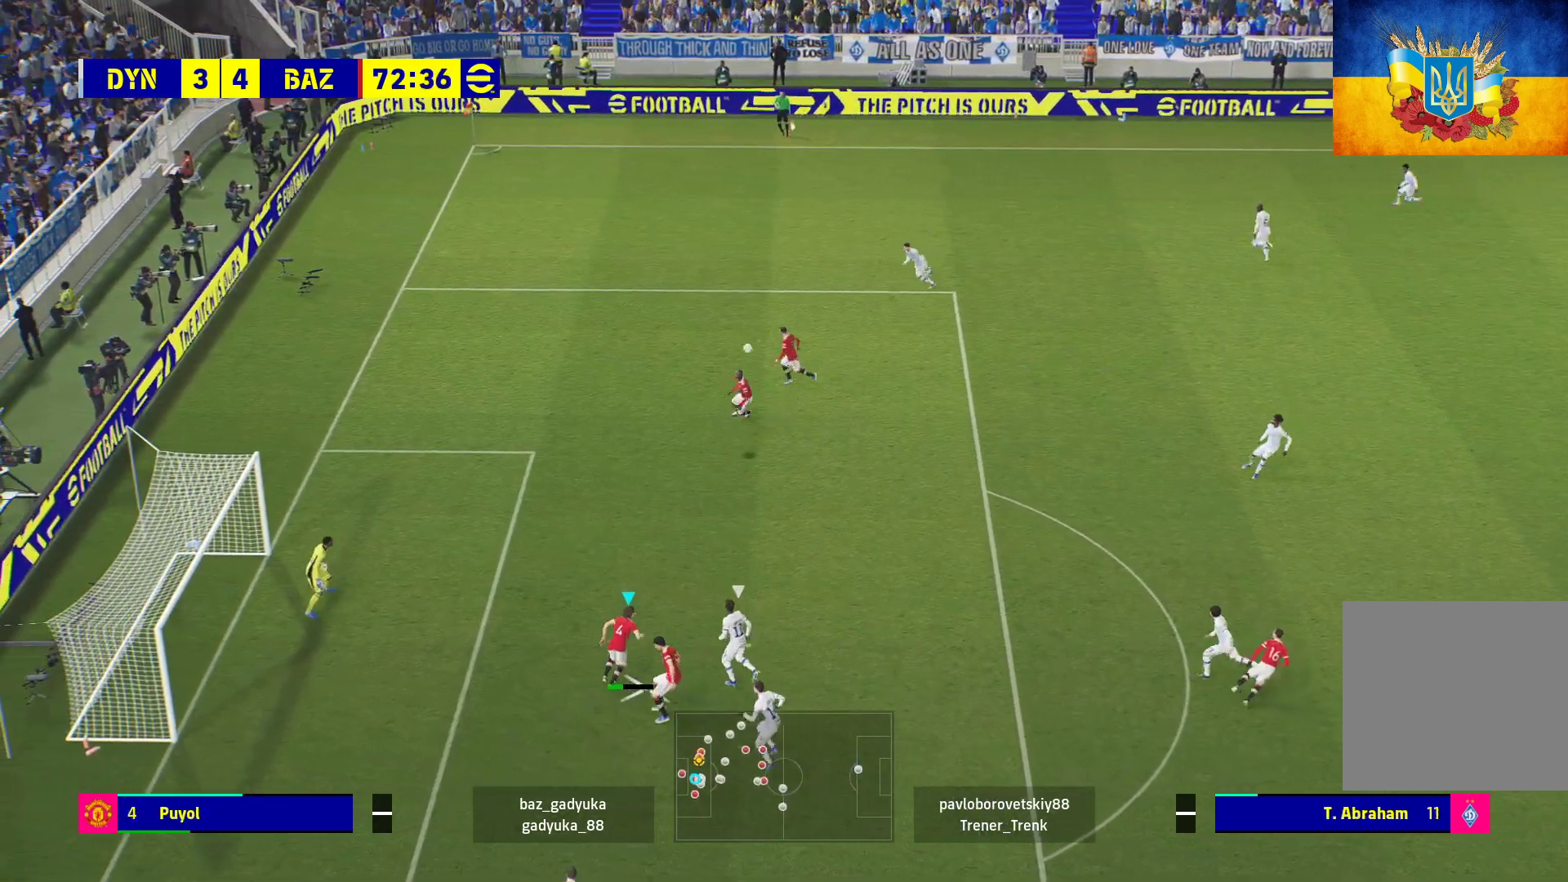
{"buttons": ["A", "R1", "L3"], "left_stick": "up-right", "right_stick": "center", "events": [[17, "A", "down"], [83, "A", "up"], [150, "A", "down"], [217, "A", "up"], [300, "A", "down"]]}
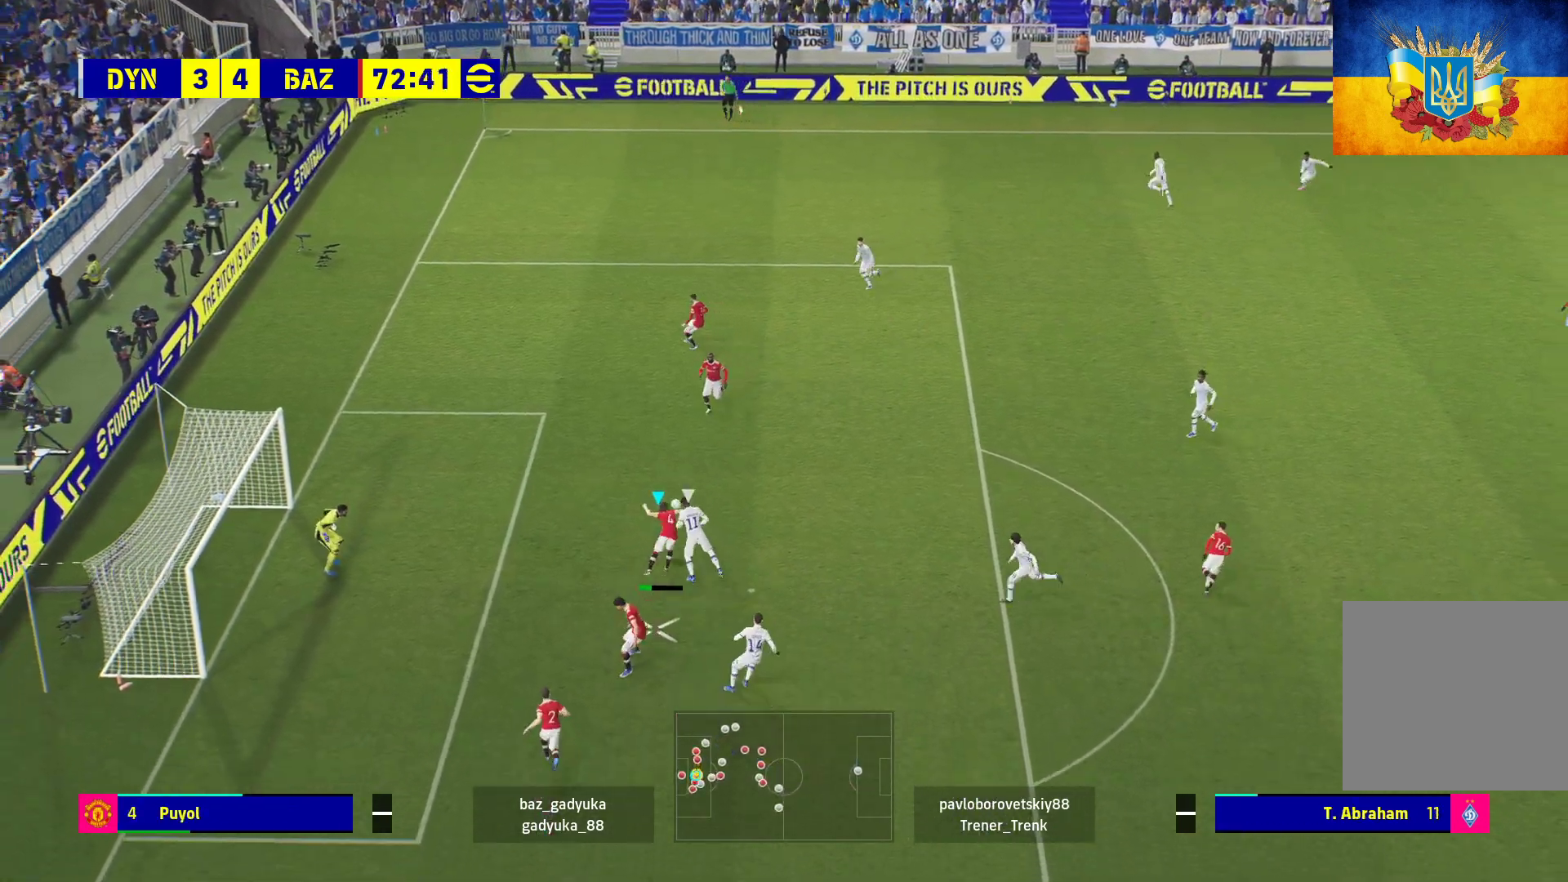
{"buttons": ["R1", "L3"], "left_stick": "up-right", "right_stick": "center", "events": [[183, "A", "up"]]}
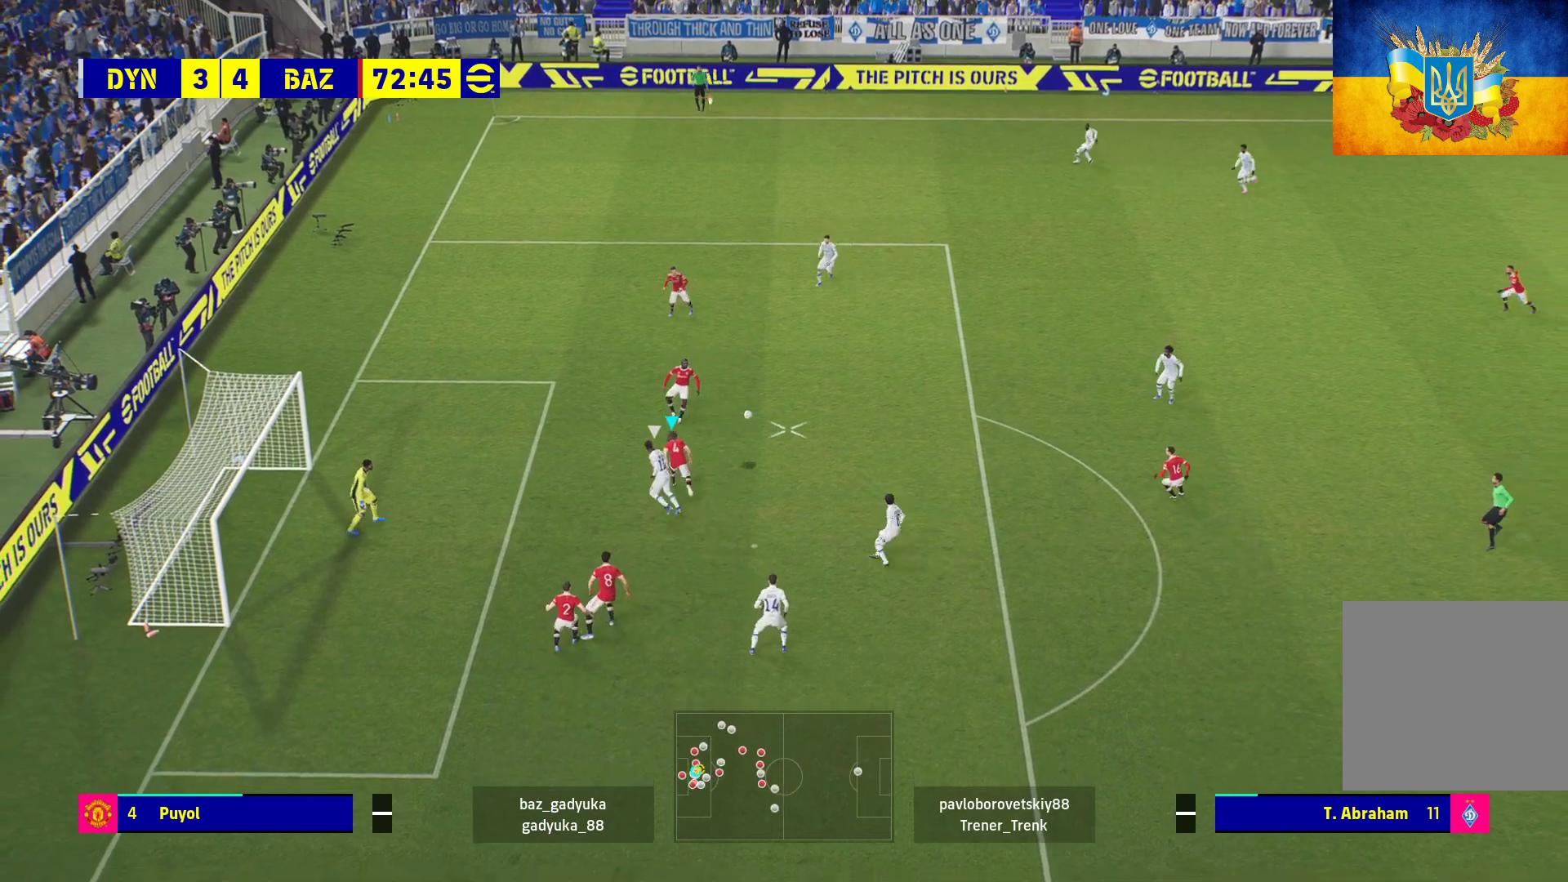
{"buttons": ["R1", "L3"], "left_stick": "up-right", "right_stick": "center", "events": []}
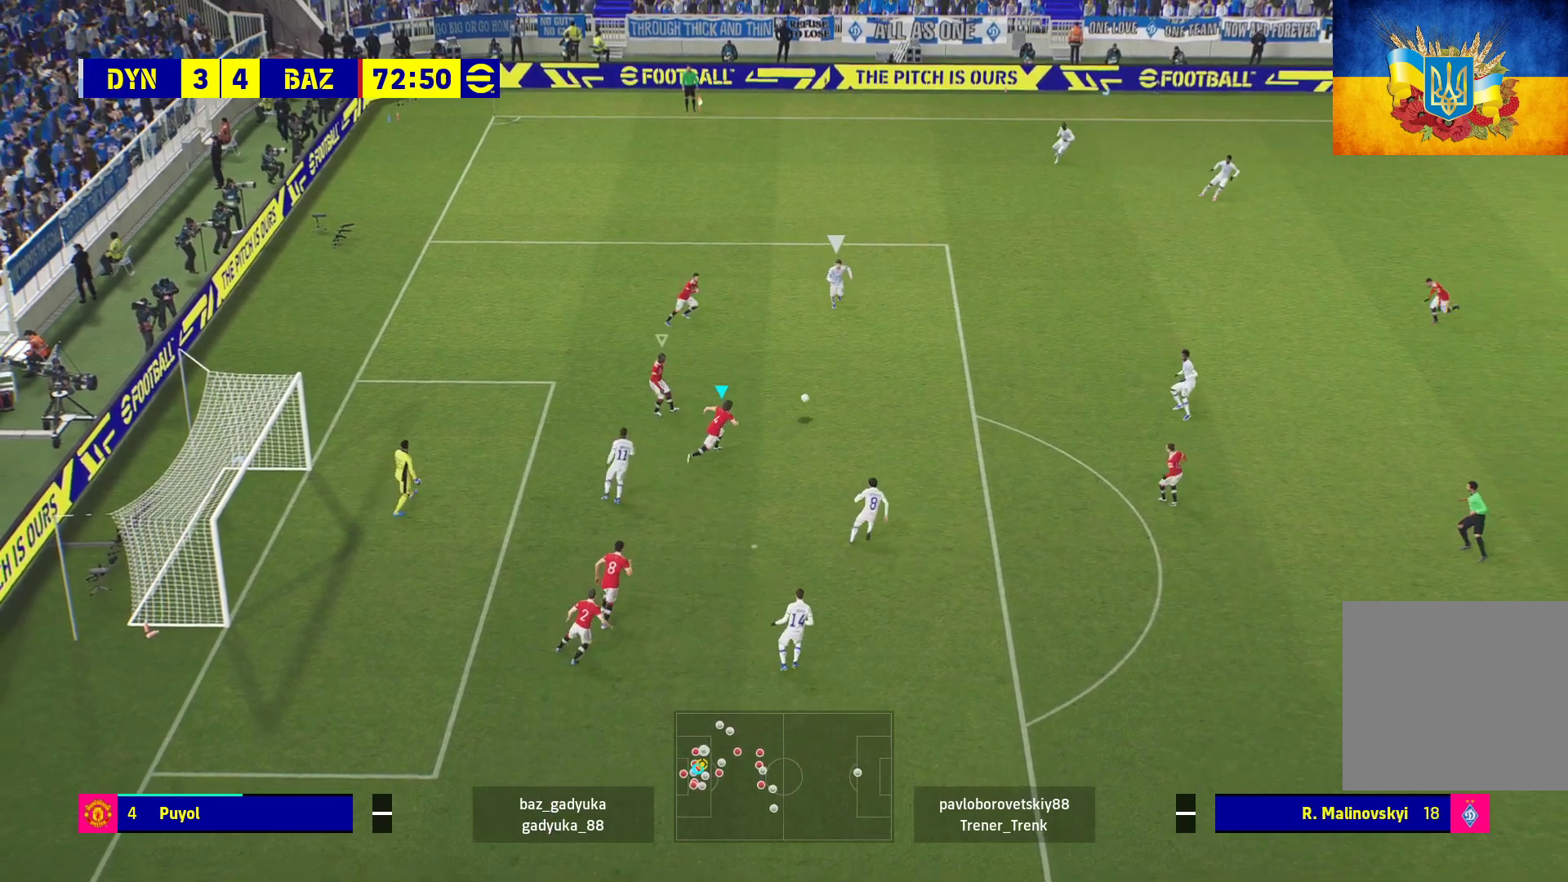
{"buttons": ["A", "R1"], "left_stick": "up-right", "right_stick": "center", "events": [[350, "A", "down"], [467, "L3", "up"]]}
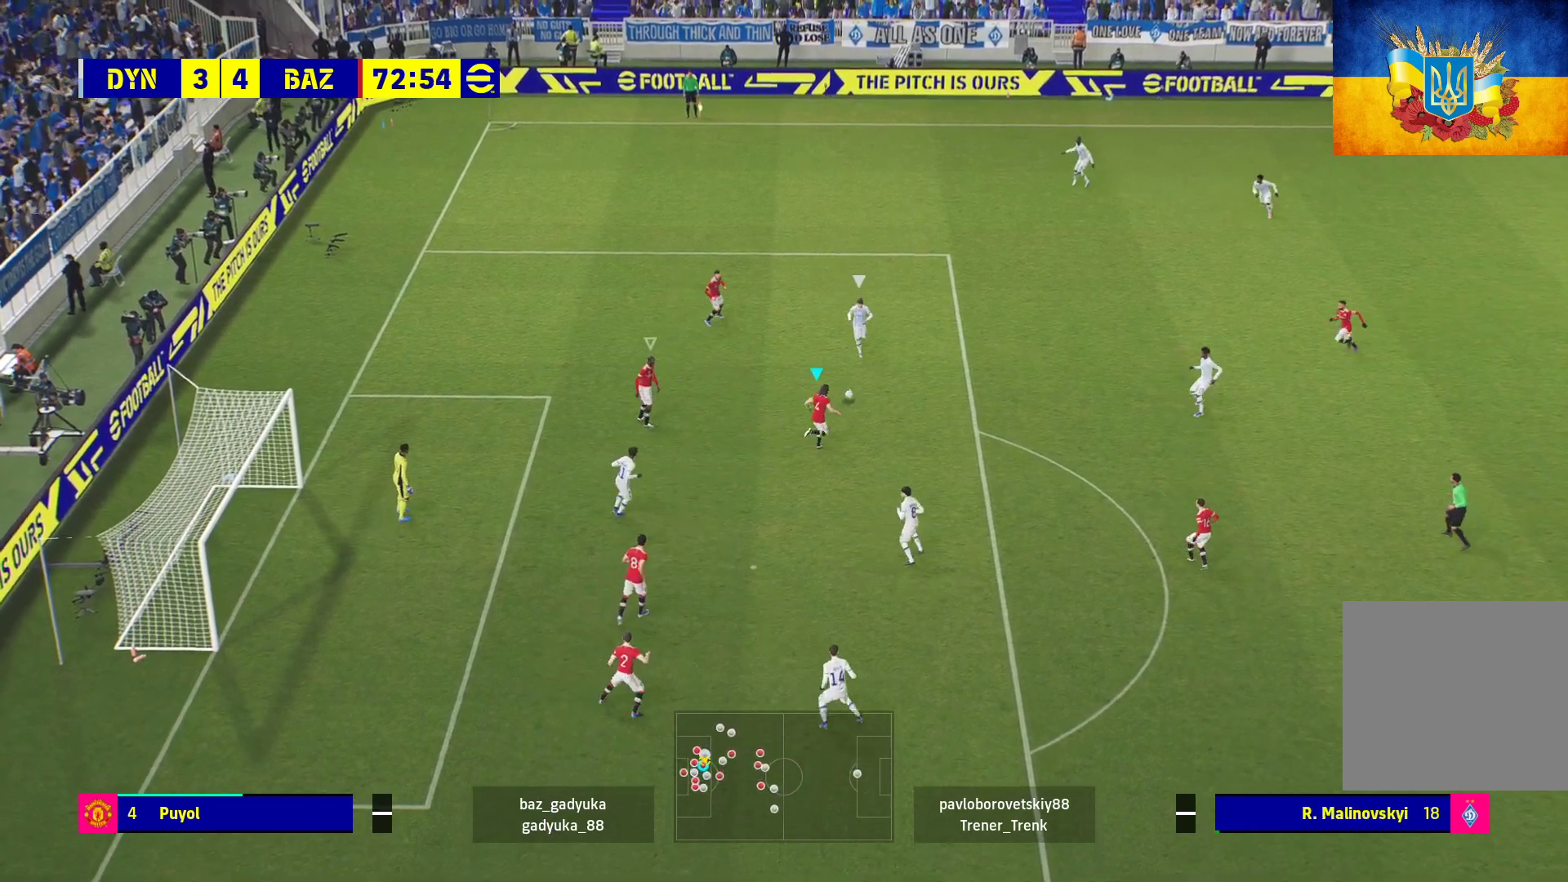
{"buttons": ["A", "R1"], "left_stick": "center", "right_stick": "center", "events": [[150, "left_stick", "center"]]}
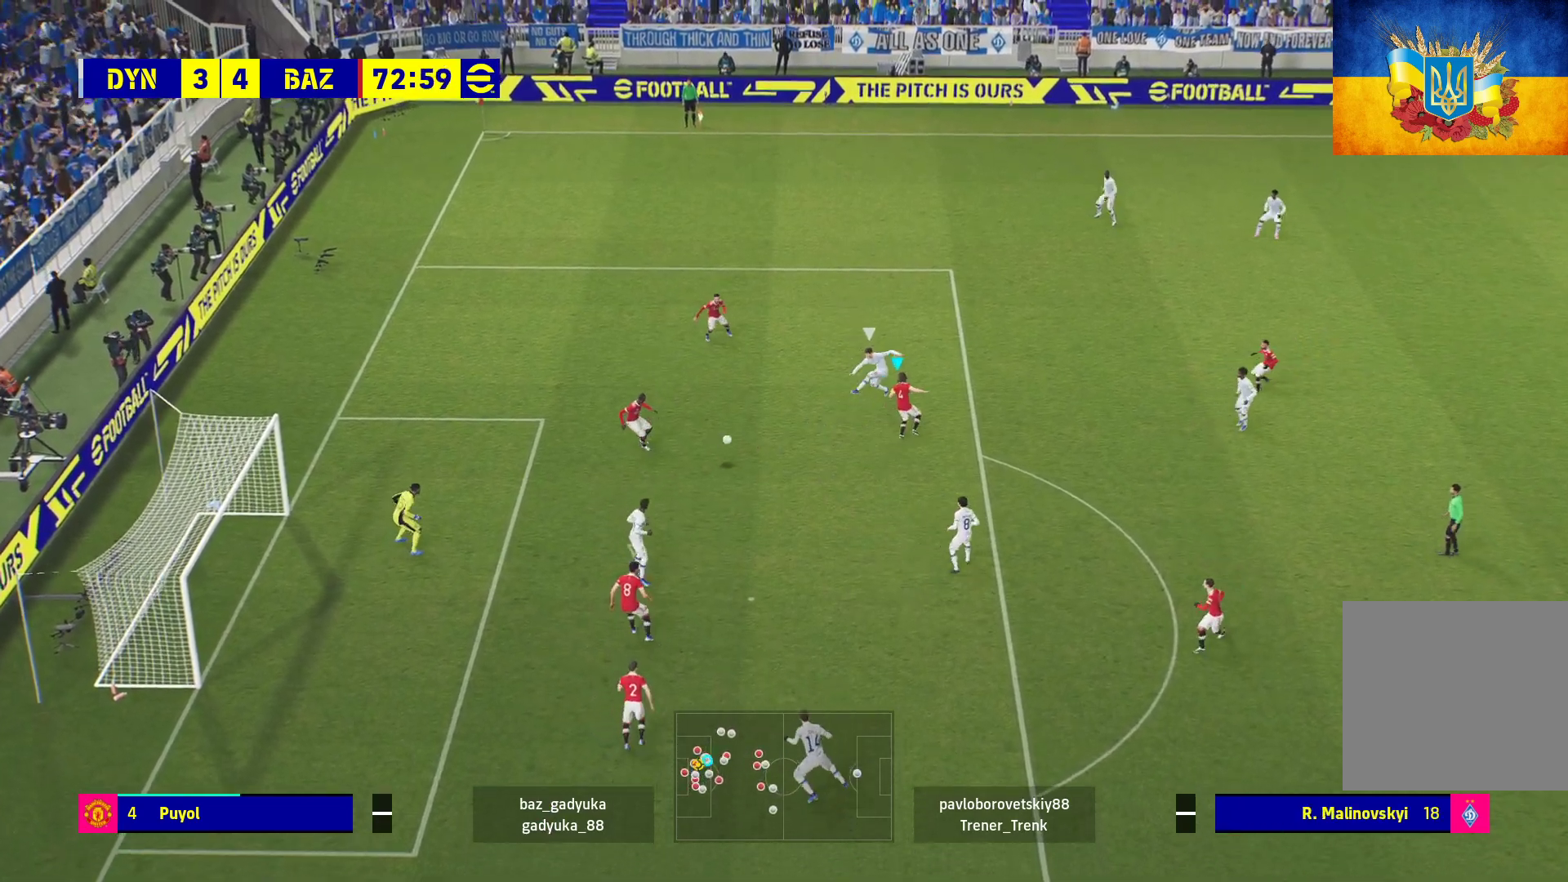
{"buttons": ["A", "R1"], "left_stick": "right", "right_stick": "center", "events": [[150, "left_stick", "right"]]}
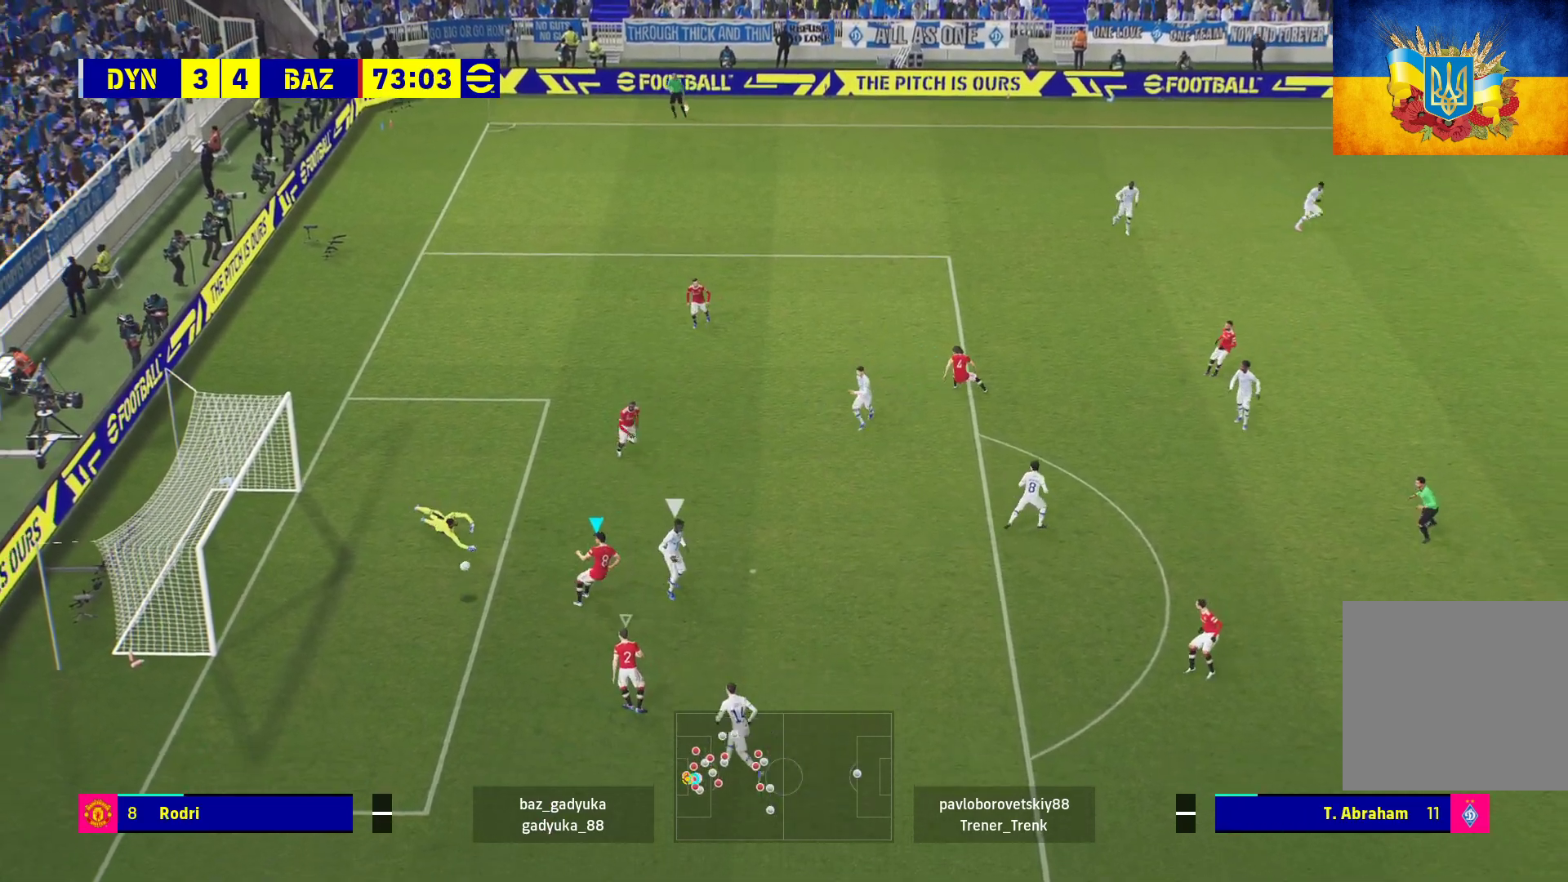
{"buttons": ["R1", "L3"], "left_stick": "down-left", "right_stick": "center", "events": [[183, "A", "up"], [217, "left_stick", "down"], [317, "left_stick", "down-left"], [350, "L3", "down"]]}
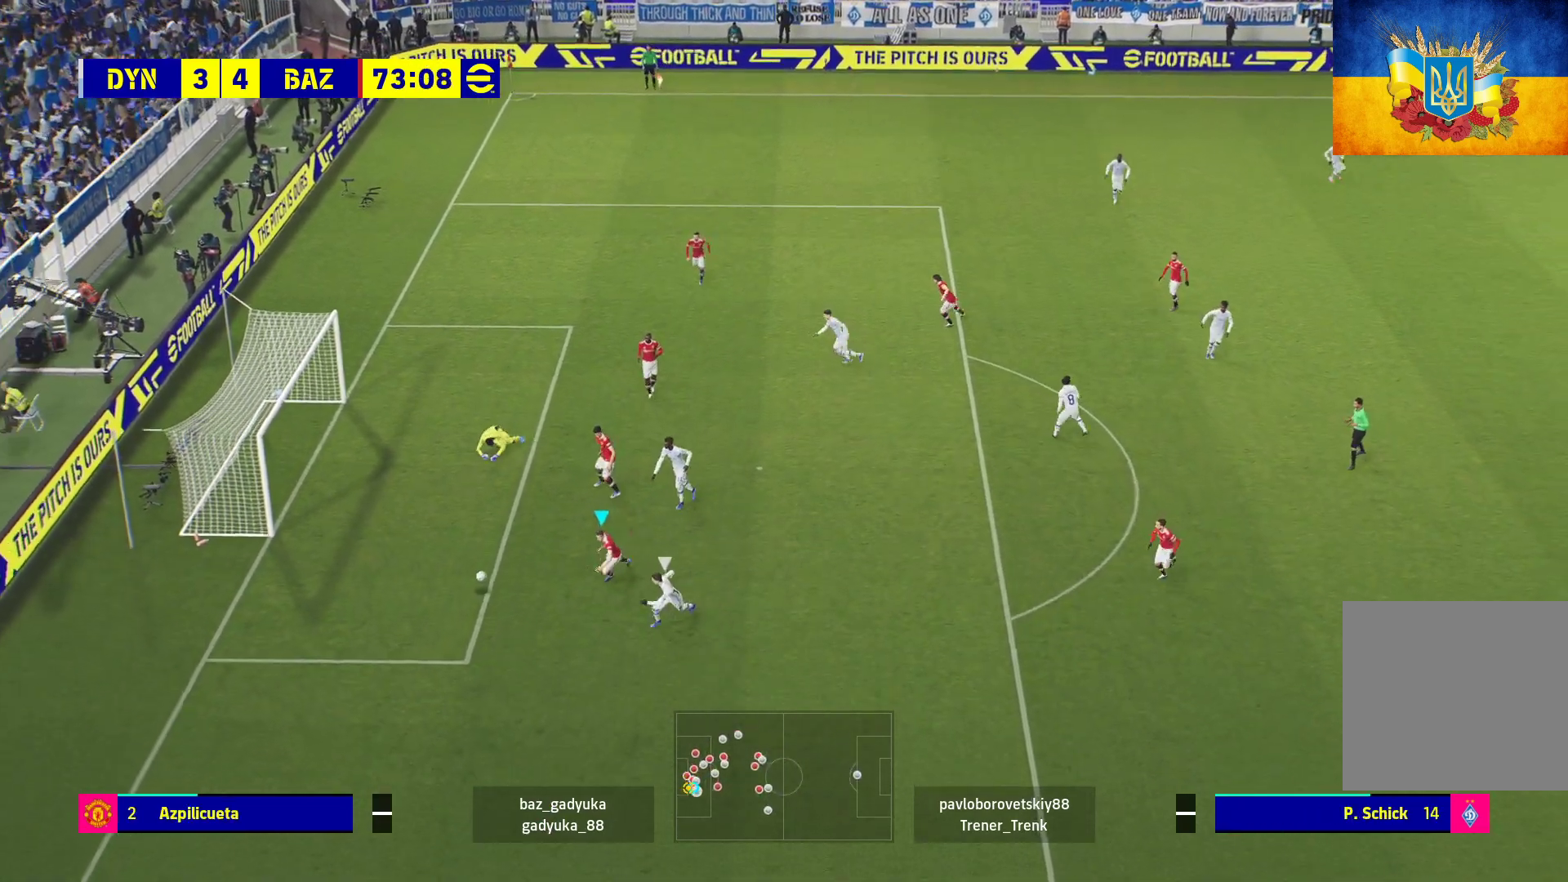
{"buttons": ["R1", "L3"], "left_stick": "down-left", "right_stick": "center", "events": []}
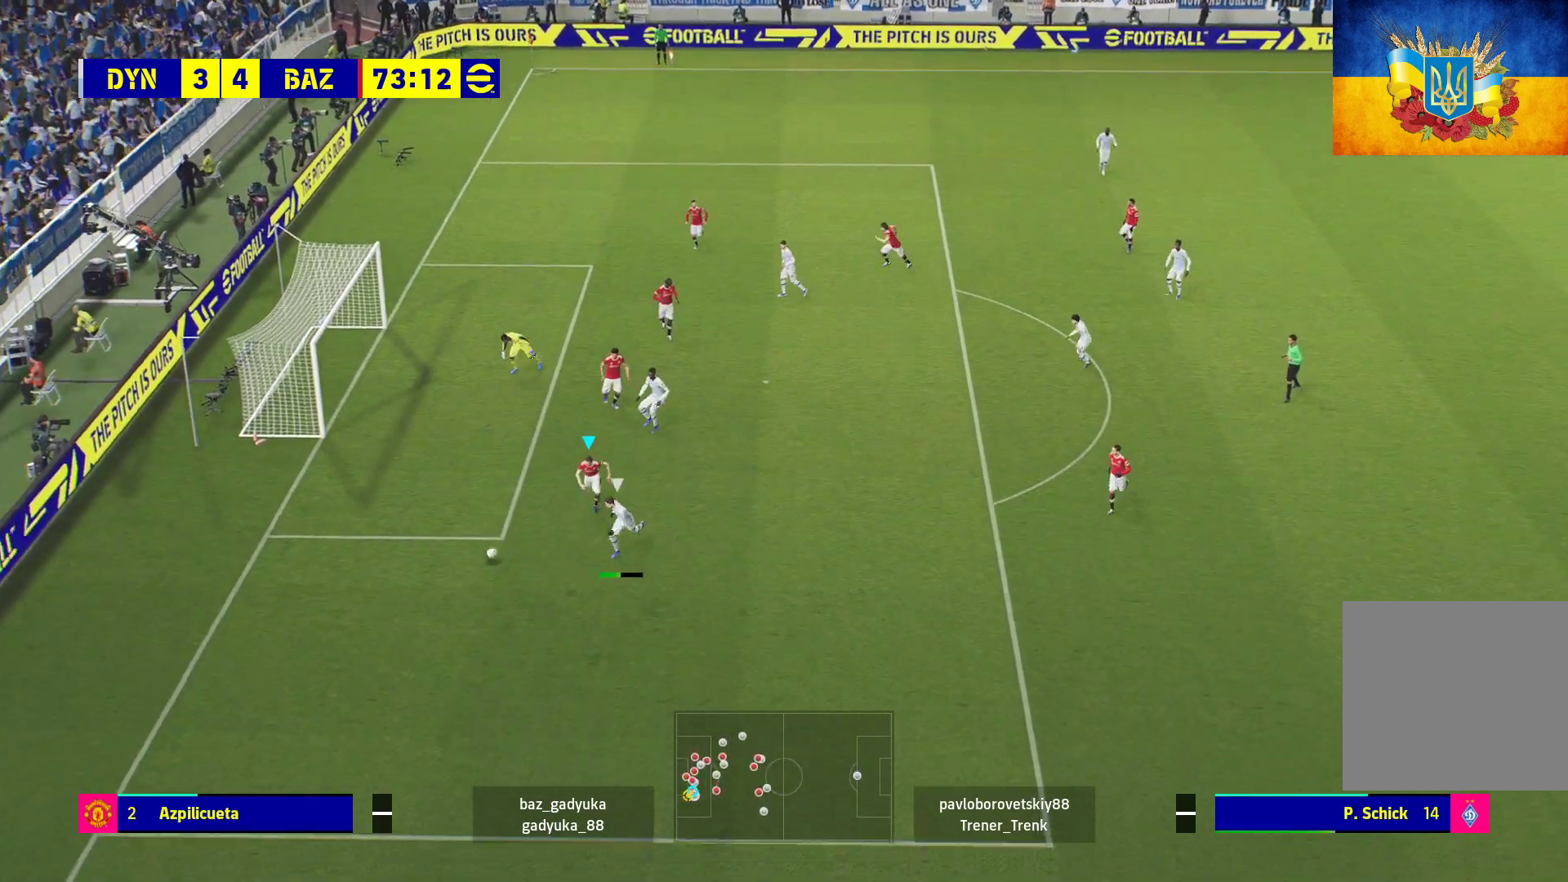
{"buttons": ["L2", "L3"], "left_stick": "down-right", "right_stick": "center", "events": [[83, "L3", "up"], [367, "left_stick", "down-right"], [417, "L2", "down"], [450, "R1", "up"], [500, "L3", "down"]]}
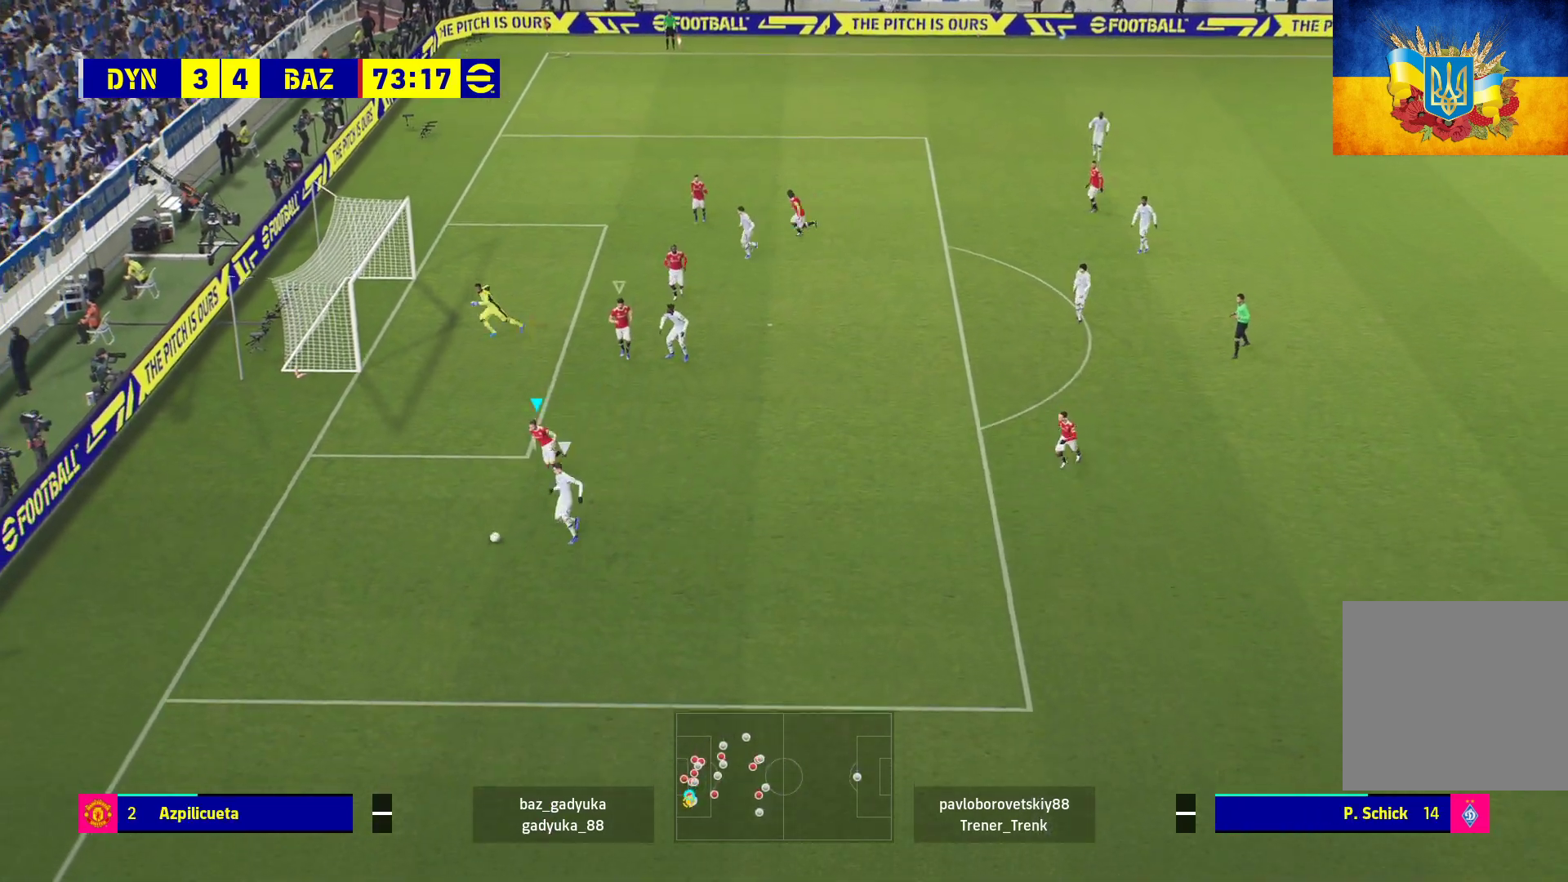
{"buttons": ["L2", "L3"], "left_stick": "down-right", "right_stick": "center", "events": []}
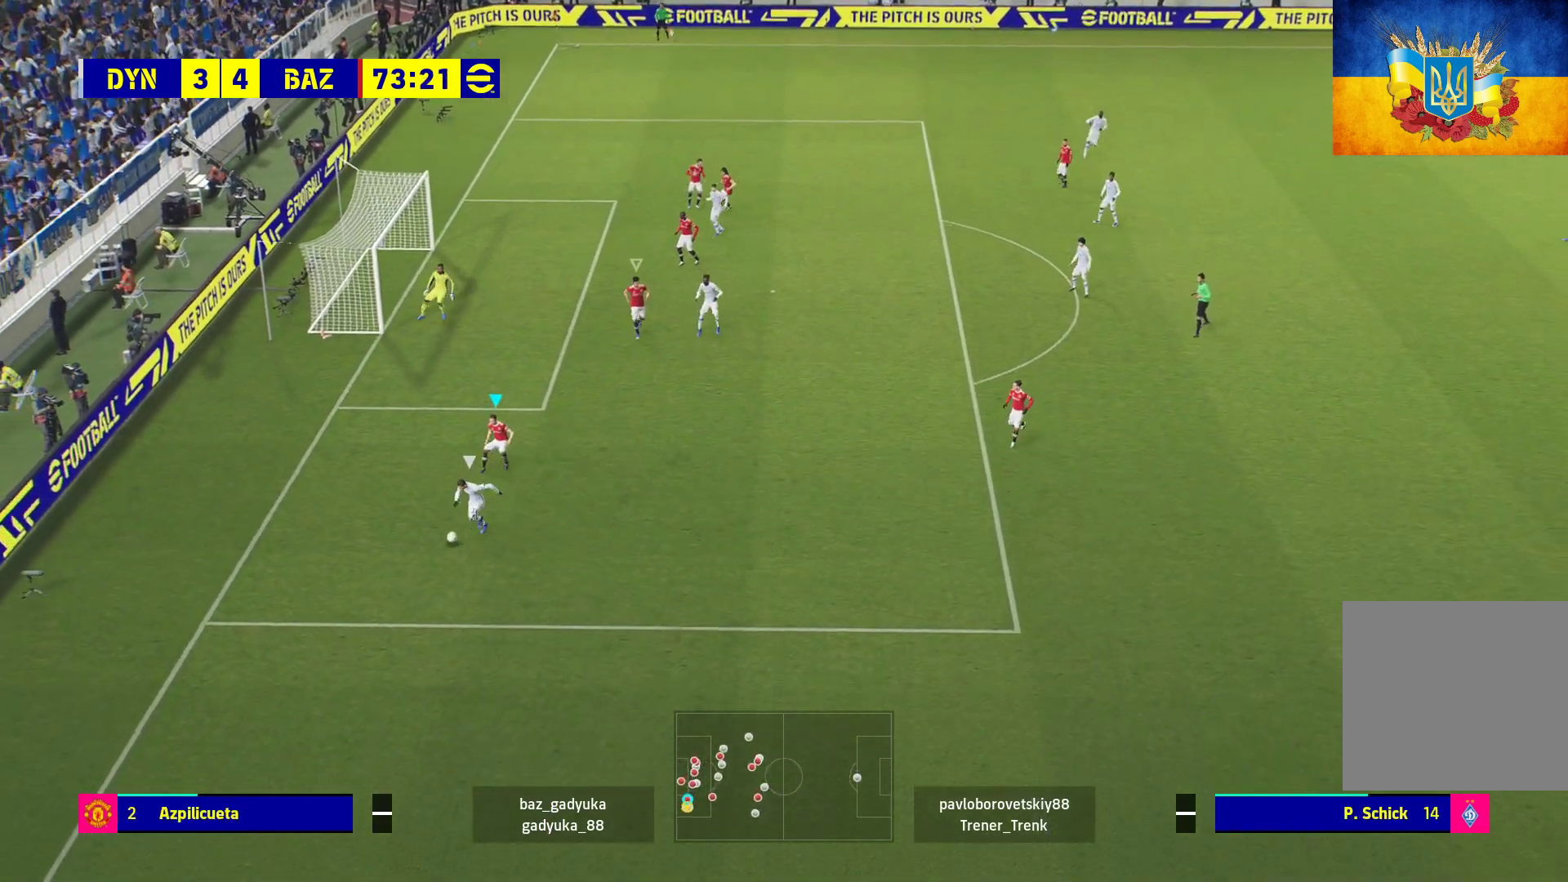
{"buttons": ["L2", "L3"], "left_stick": "down-right", "right_stick": "center", "events": []}
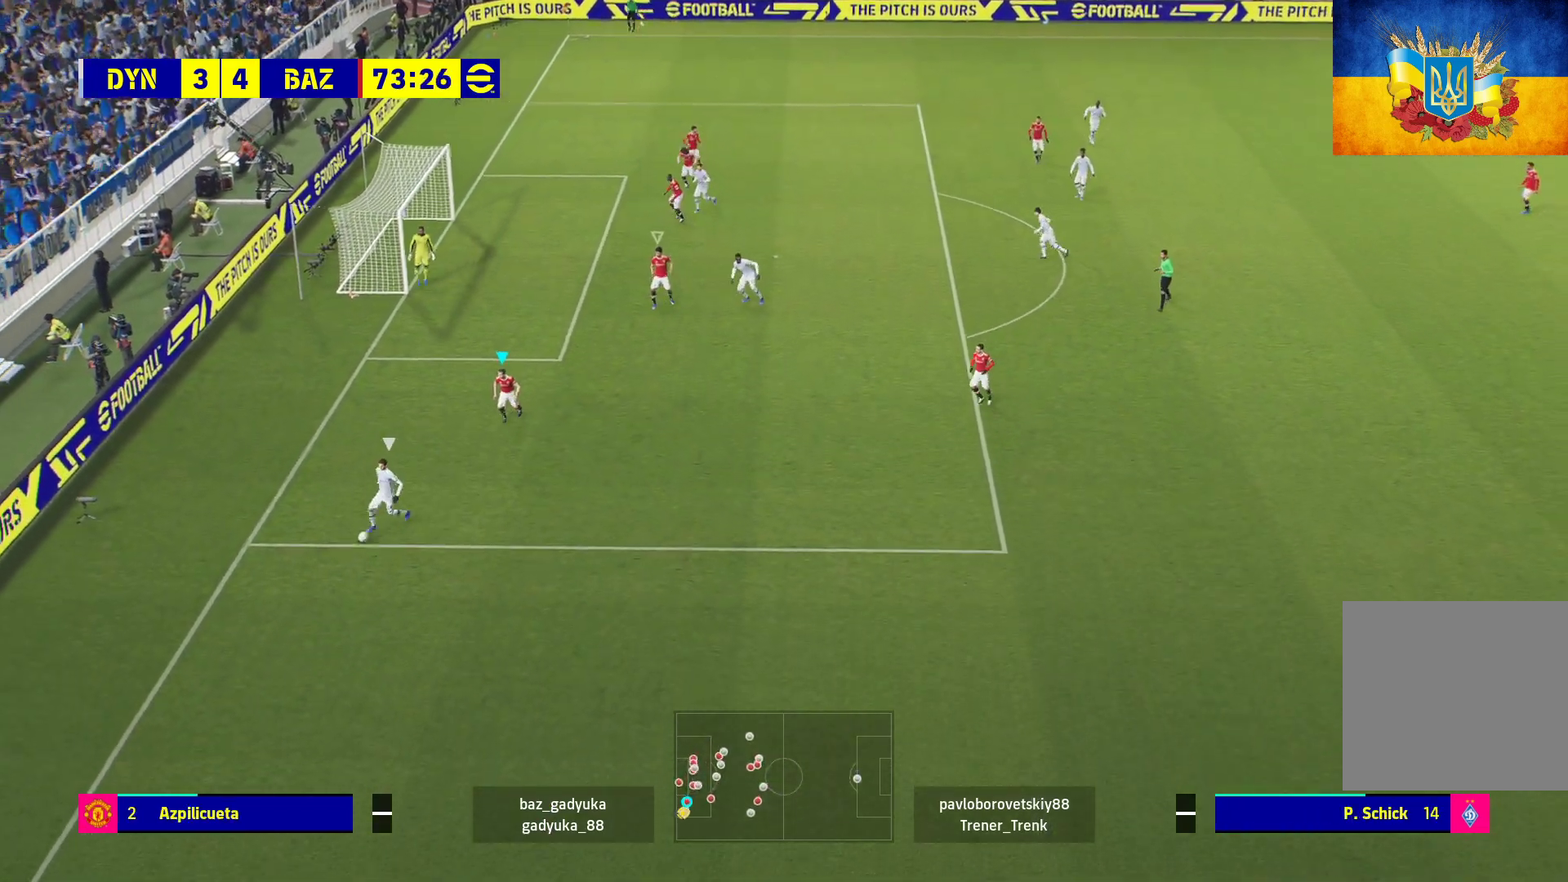
{"buttons": ["L2", "L3"], "left_stick": "down-right", "right_stick": "center", "events": []}
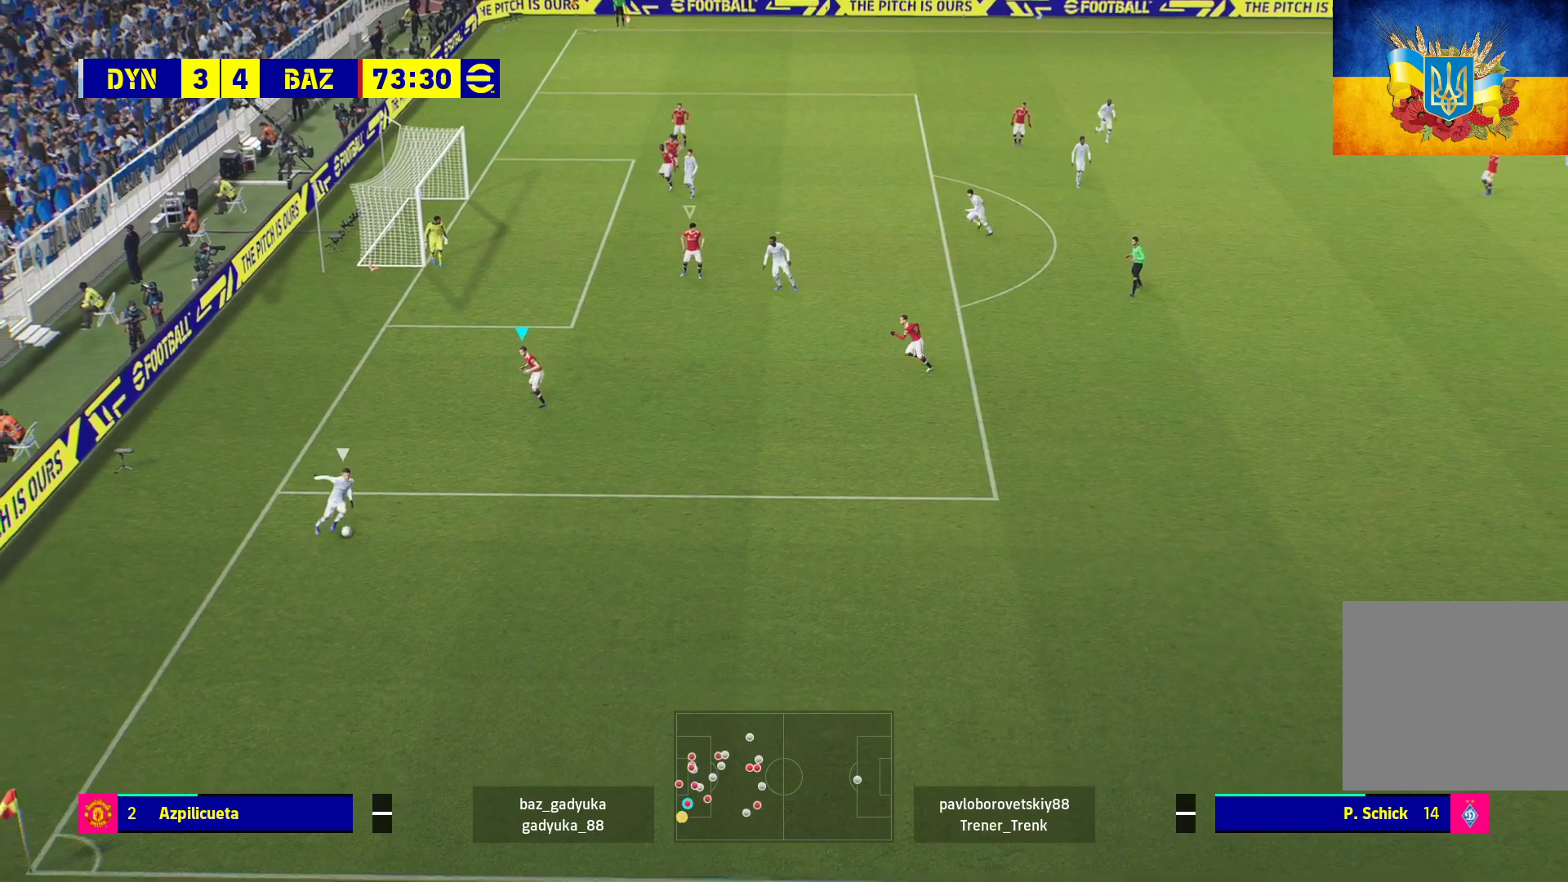
{"buttons": ["L2"], "left_stick": "down-right", "right_stick": "center", "events": [[383, "L3", "up"]]}
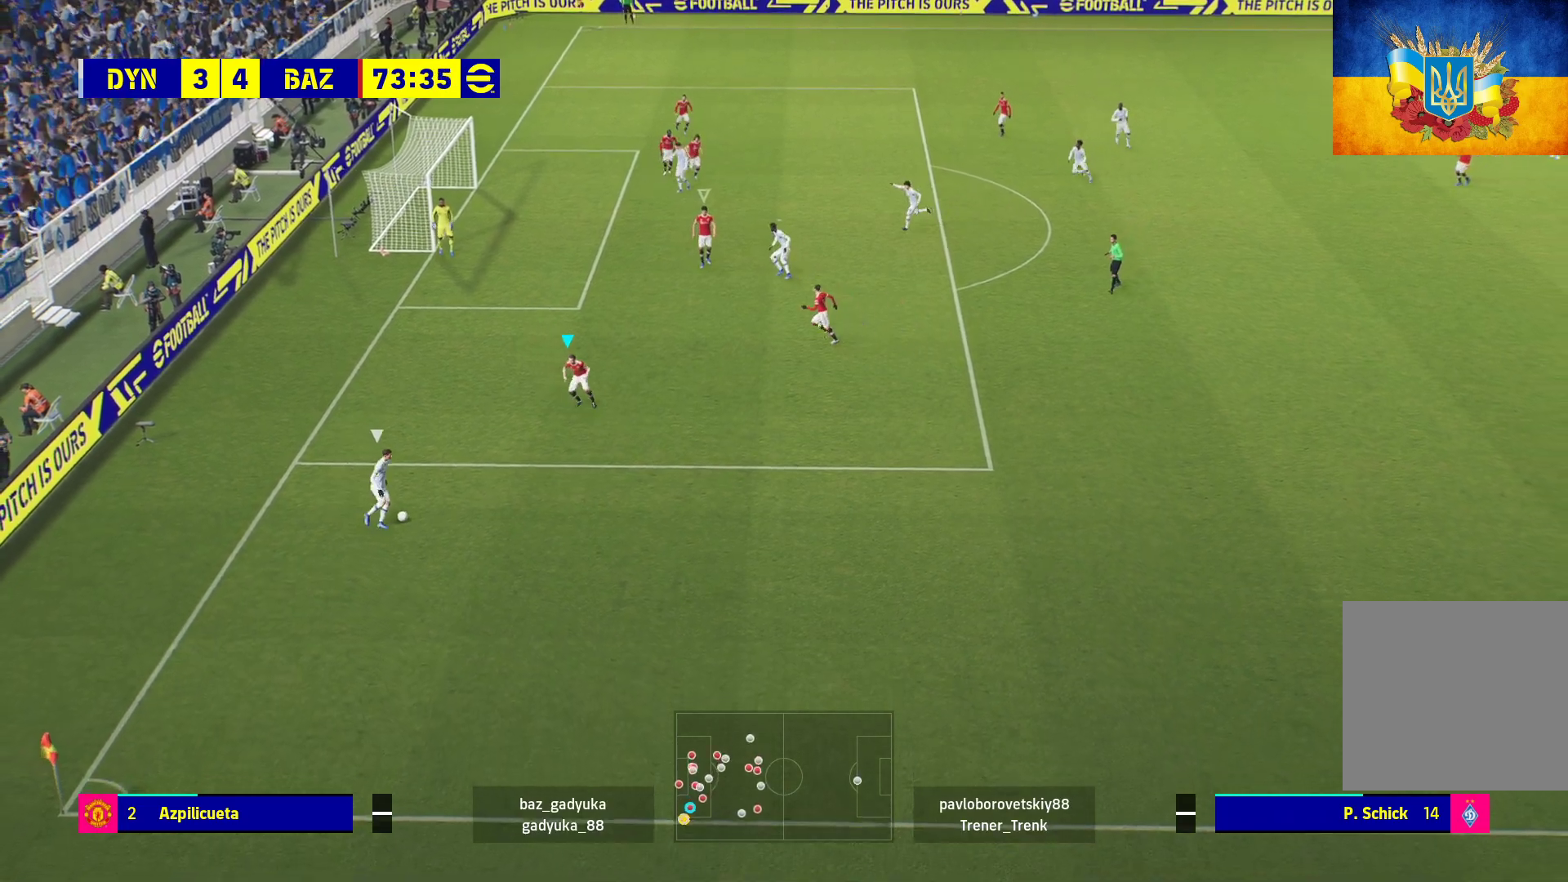
{"buttons": ["A", "L2", "R1"], "left_stick": "right", "right_stick": "center", "events": [[33, "A", "down"], [83, "R1", "down"], [83, "left_stick", "center"], [450, "left_stick", "right"]]}
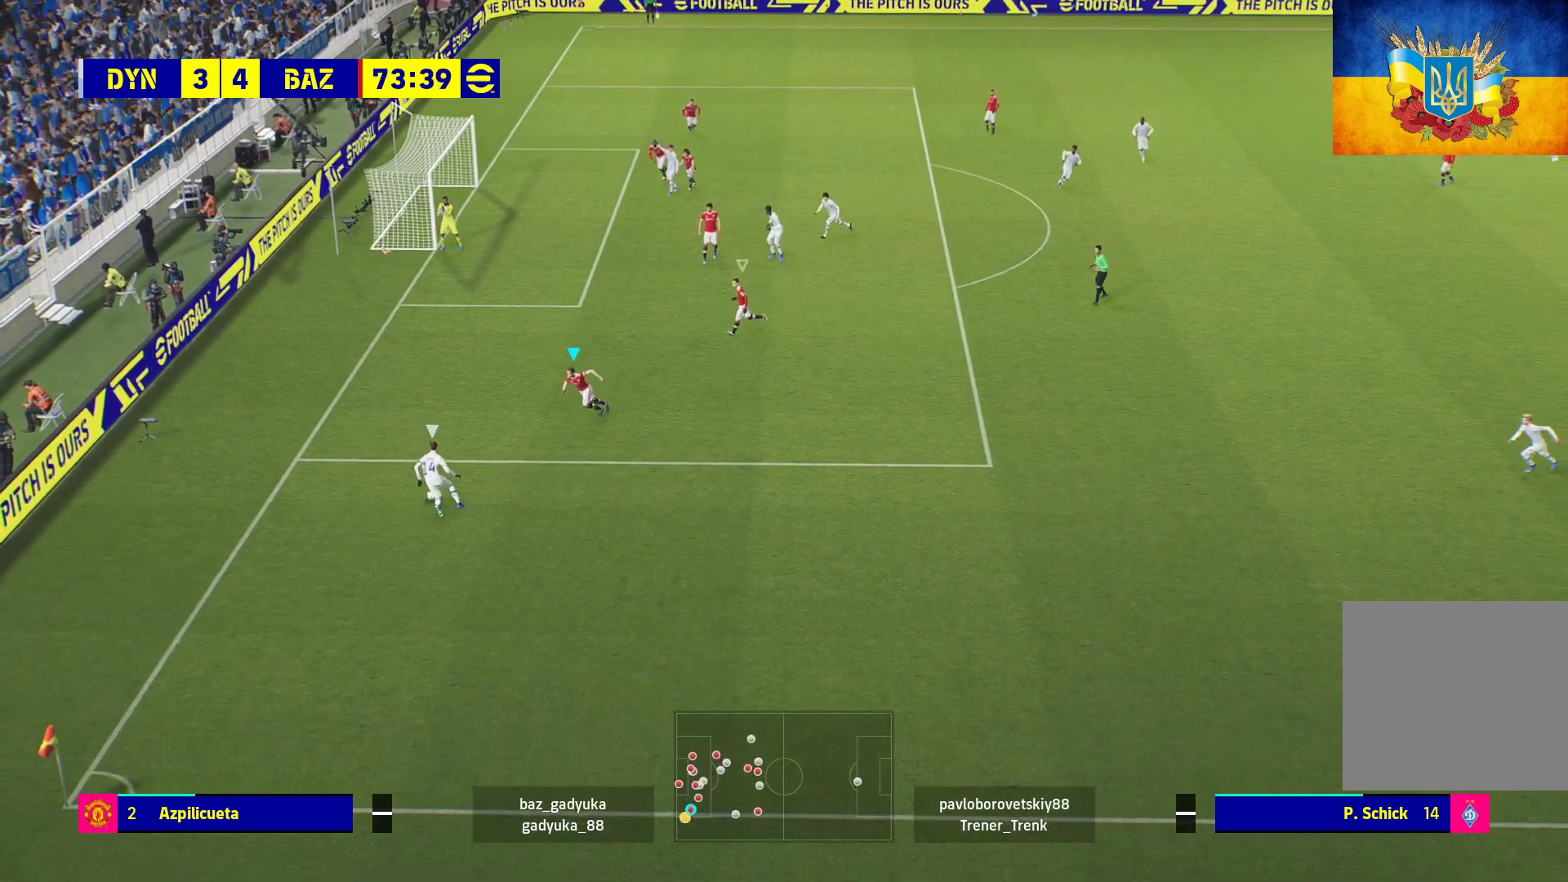
{"buttons": ["A", "L2", "R1"], "left_stick": "right", "right_stick": "center", "events": []}
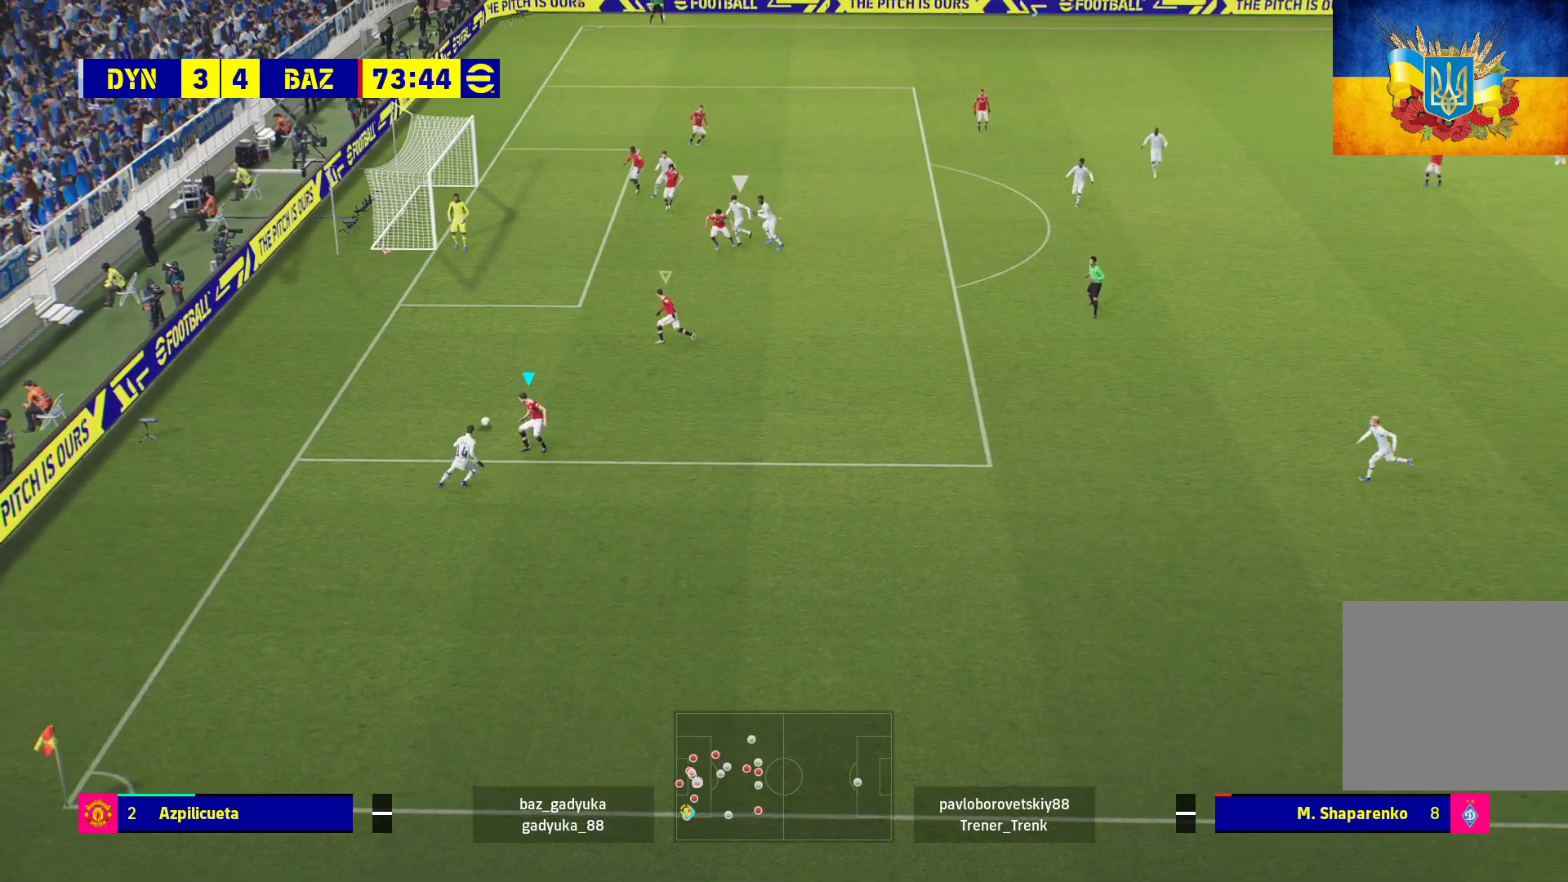
{"buttons": ["L2", "R1", "L3"], "left_stick": "right", "right_stick": "center", "events": [[67, "A", "up"], [150, "A", "down"], [150, "L3", "down"], [267, "A", "up"], [333, "A", "down"], [450, "A", "up"]]}
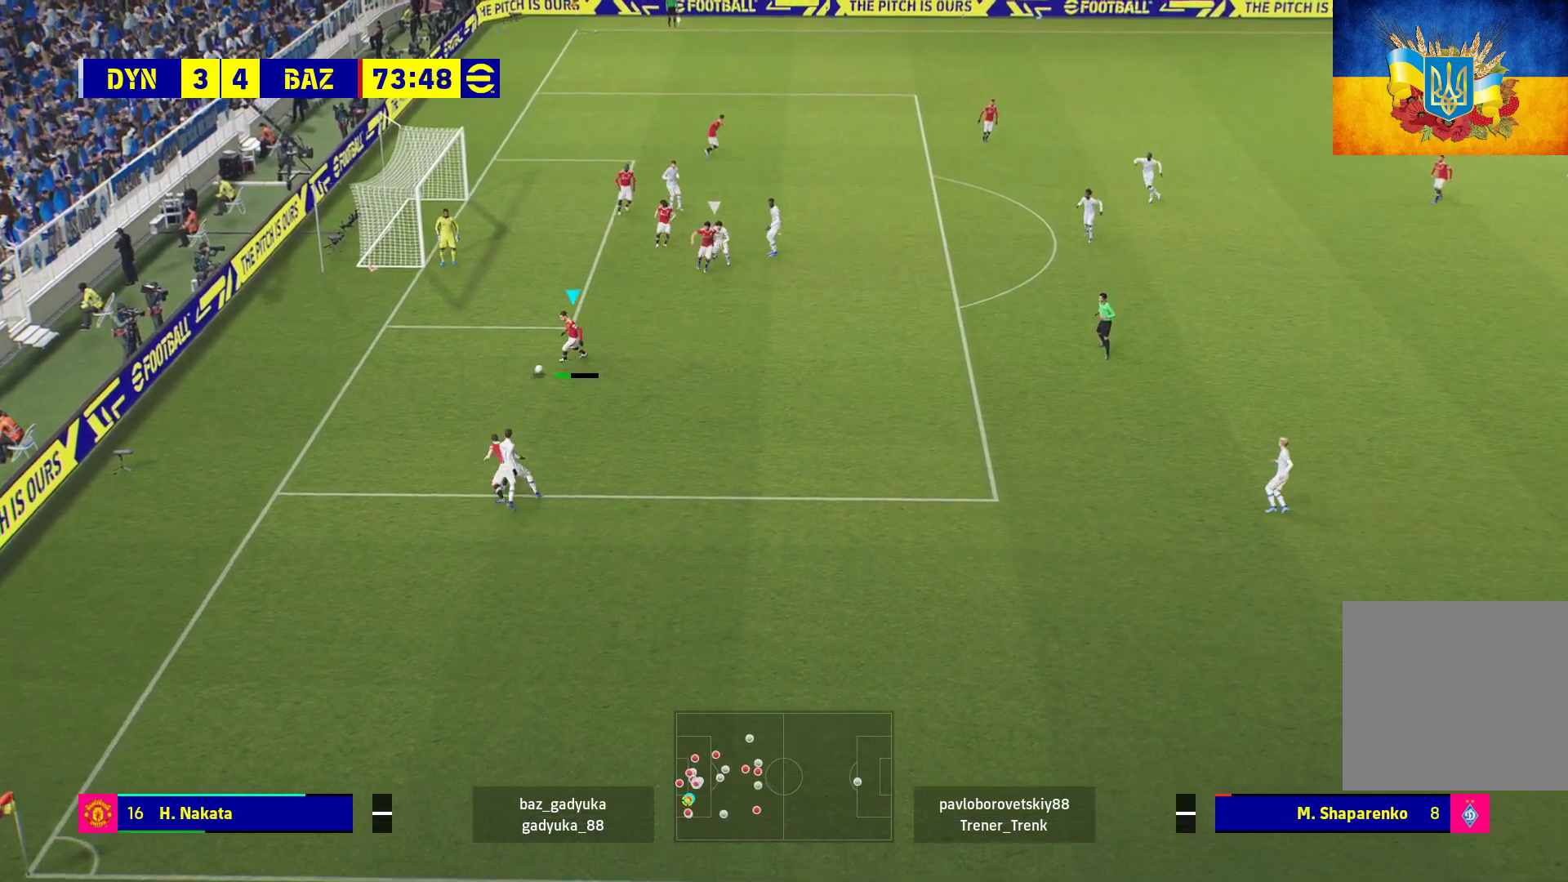
{"buttons": ["L3"], "left_stick": "right", "right_stick": "center", "events": [[283, "R1", "up"], [300, "L3", "up"], [333, "L2", "up"], [500, "L3", "down"]]}
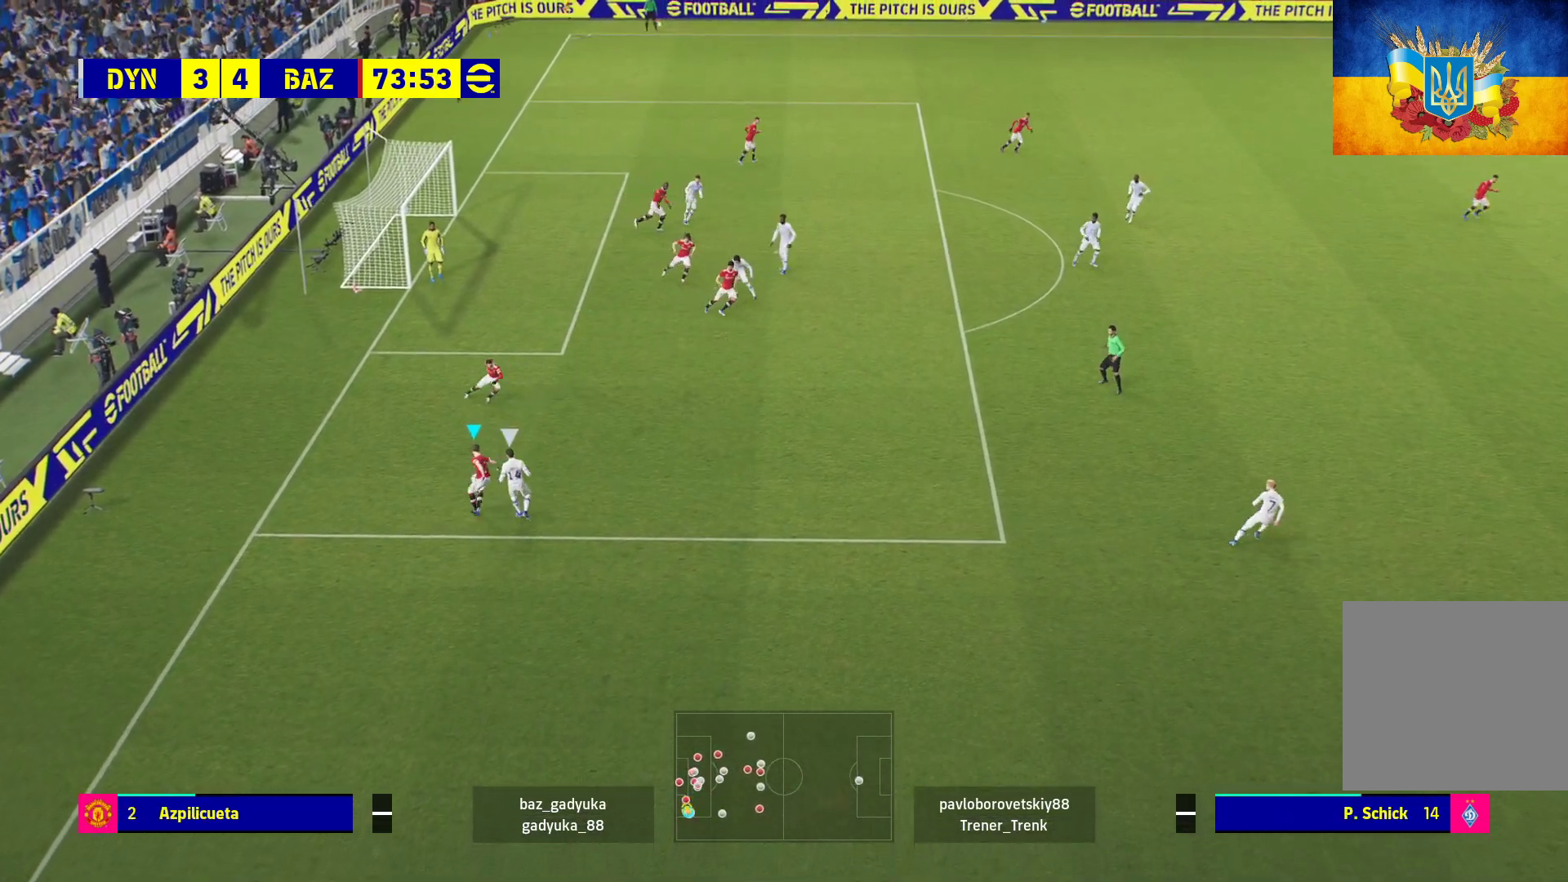
{"buttons": ["L3"], "left_stick": "right", "right_stick": "center", "events": []}
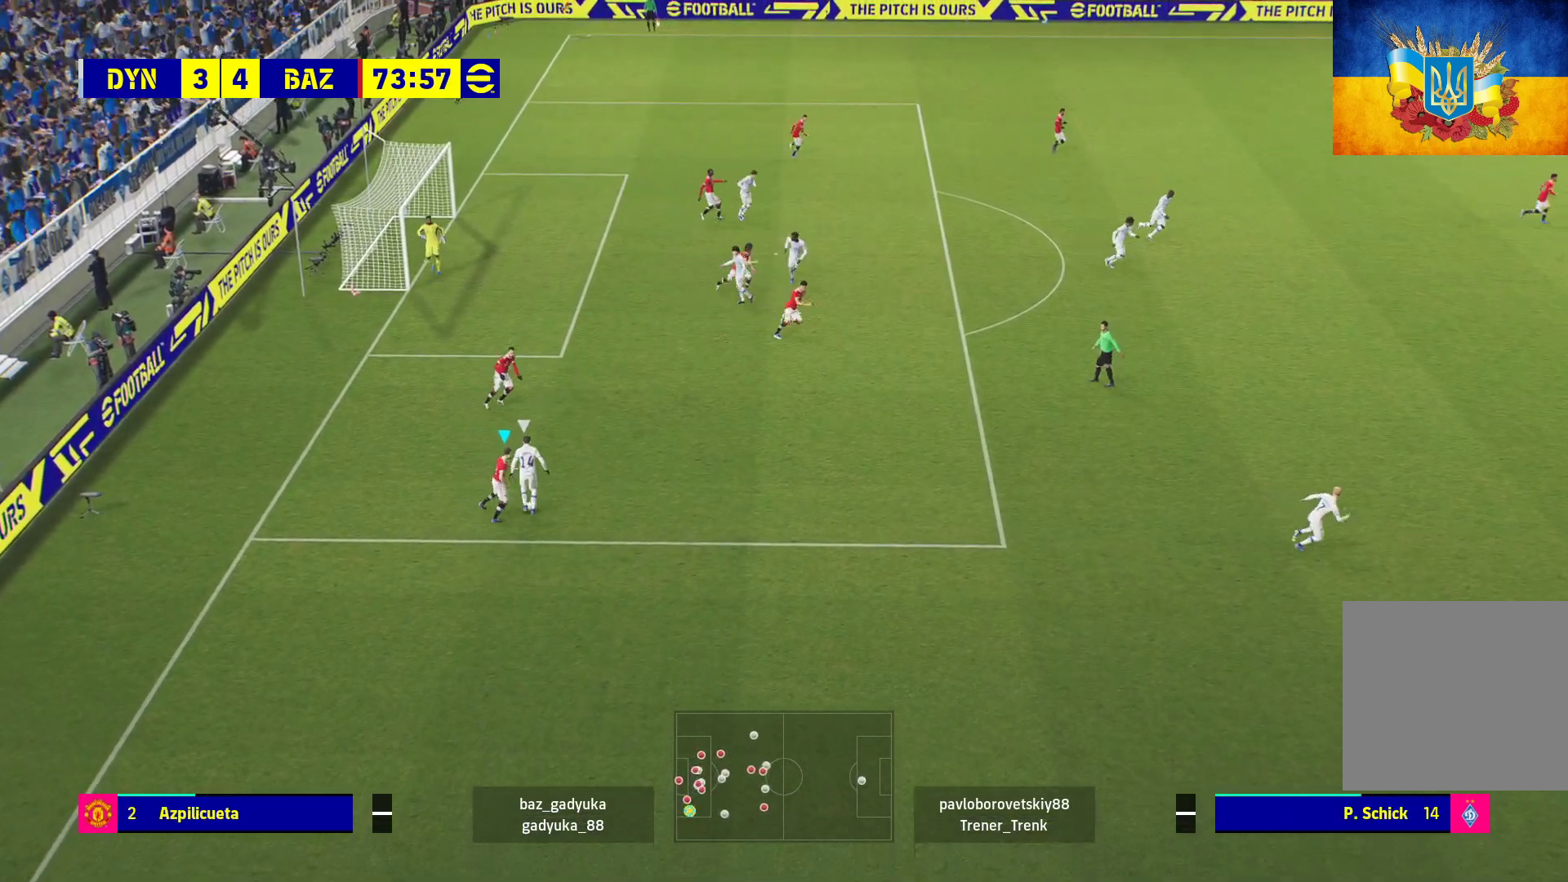
{"buttons": ["A", "R1"], "left_stick": "right", "right_stick": "center", "events": [[317, "R1", "down"], [450, "A", "down"], [483, "L3", "up"]]}